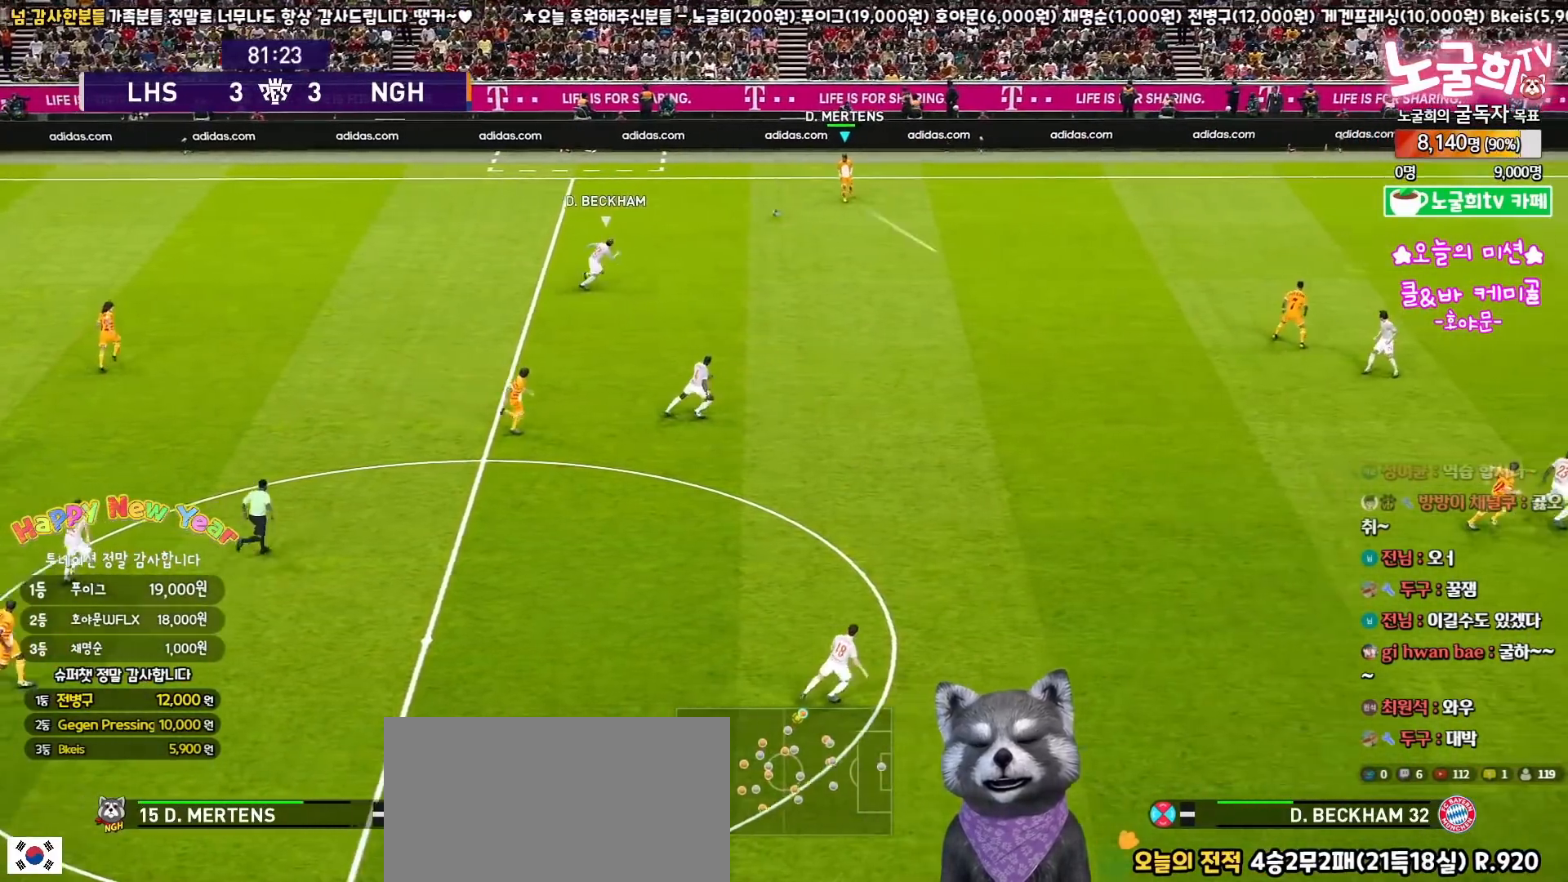
Gameplay with a controller (PlayStation layout); each line is a JSON object with the inputs held at the frame after it. "events" lists button and stick changes between this image and that frame as [ms after this image, input, new state], when the widget could be followed in between. Not read: R1.
{"buttons": ["L3"], "left_stick": "right", "right_stick": "center", "events": [[450, "L1", "up"]]}
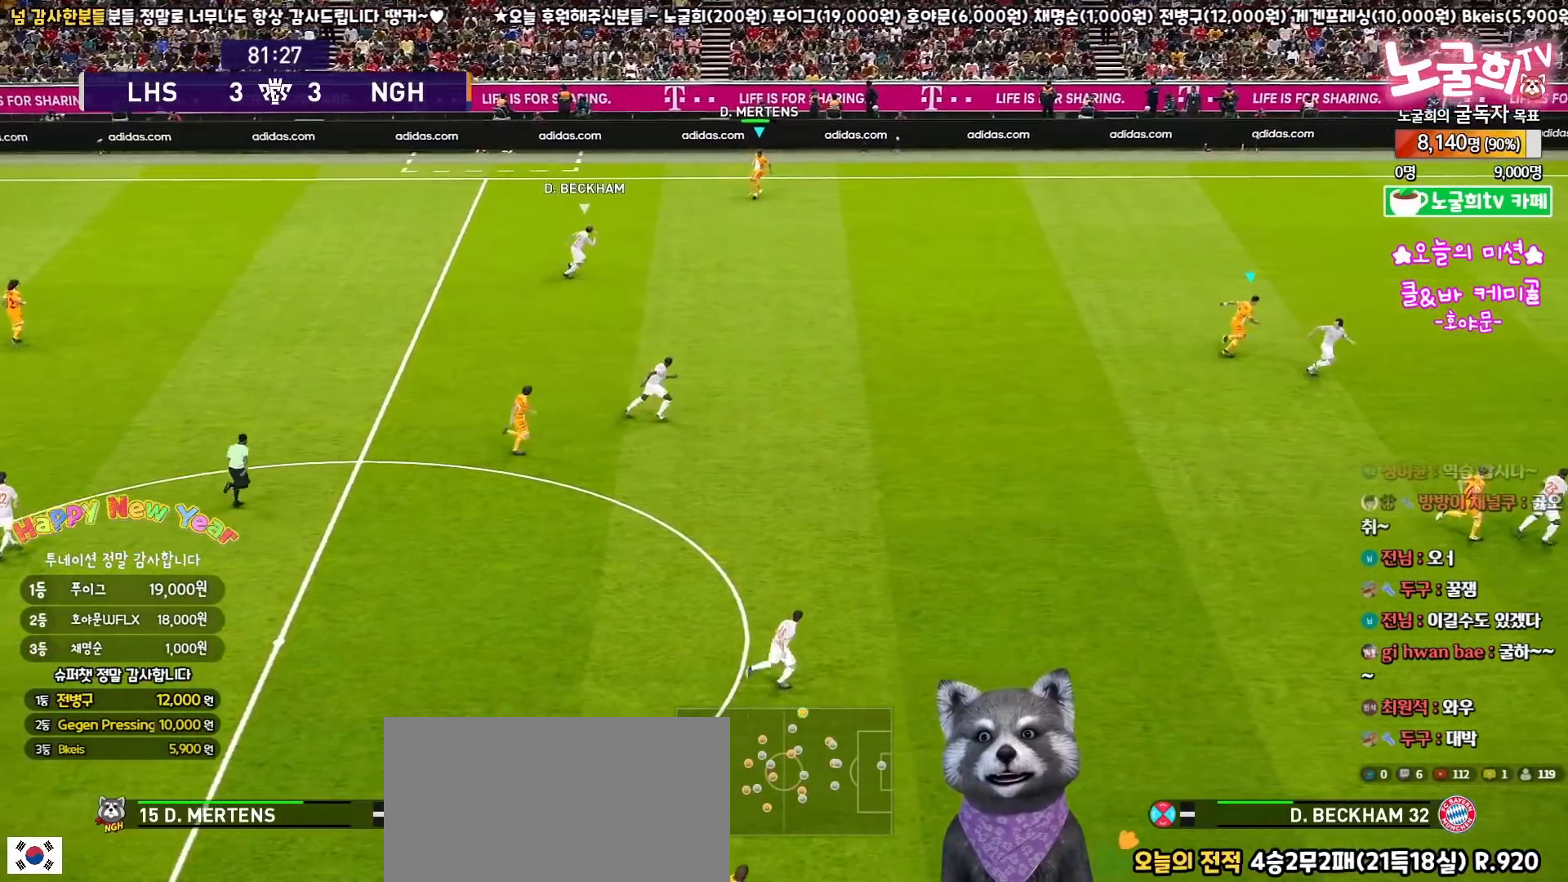
{"buttons": ["L3"], "left_stick": "down-right", "right_stick": "center", "events": [[67, "CROSS", "down"], [100, "left_stick", "down-right"], [233, "CROSS", "up"], [300, "R2", "down"], [433, "R2", "up"]]}
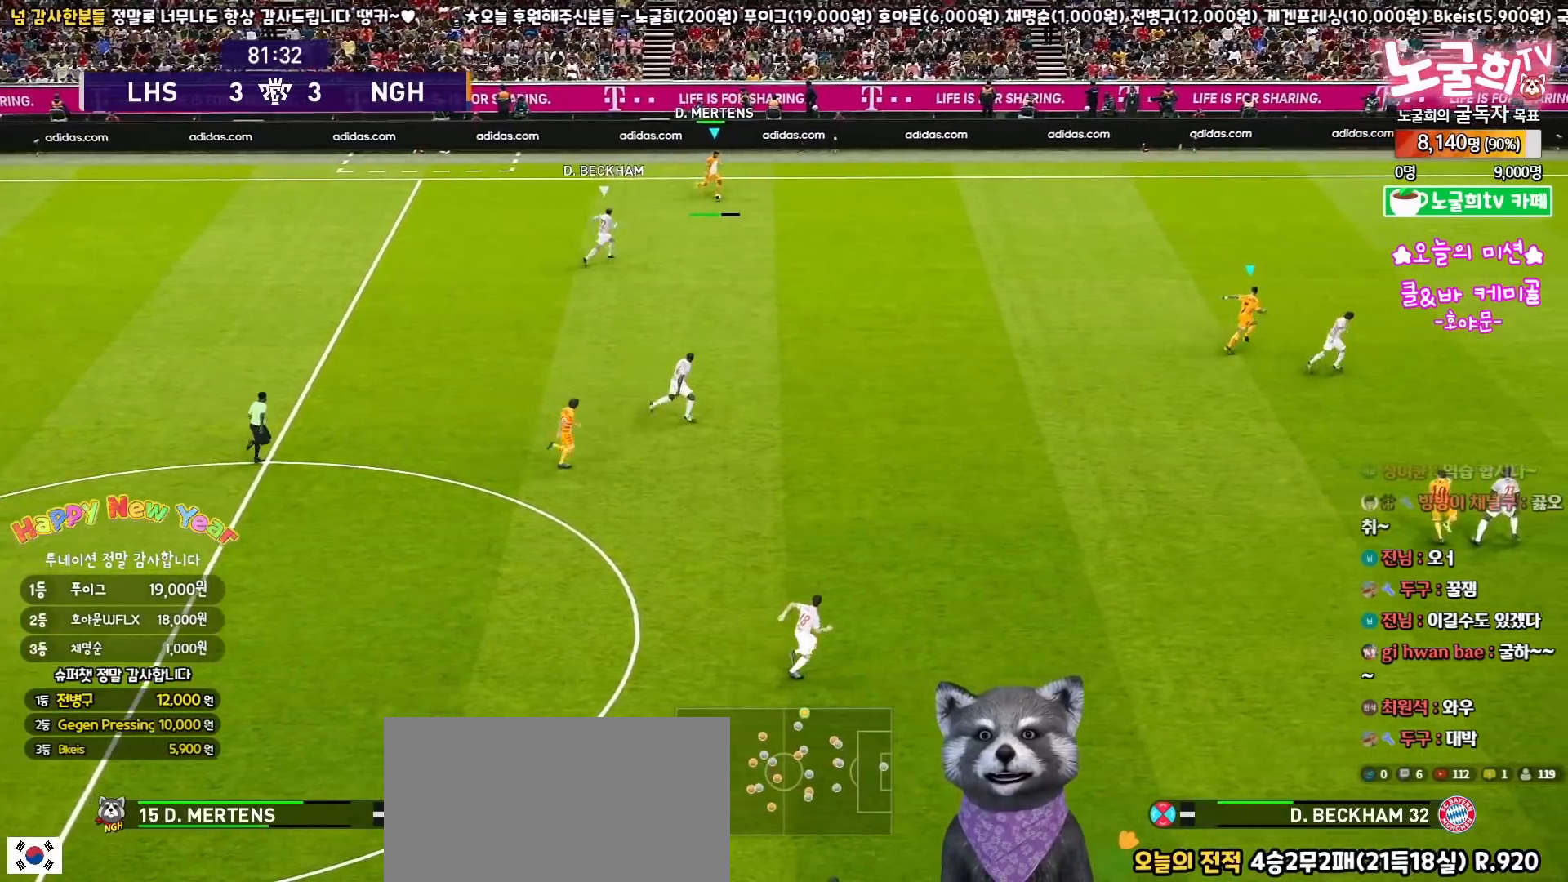
{"buttons": [], "left_stick": "center", "right_stick": "center", "events": [[117, "L3", "up"], [267, "left_stick", "center"]]}
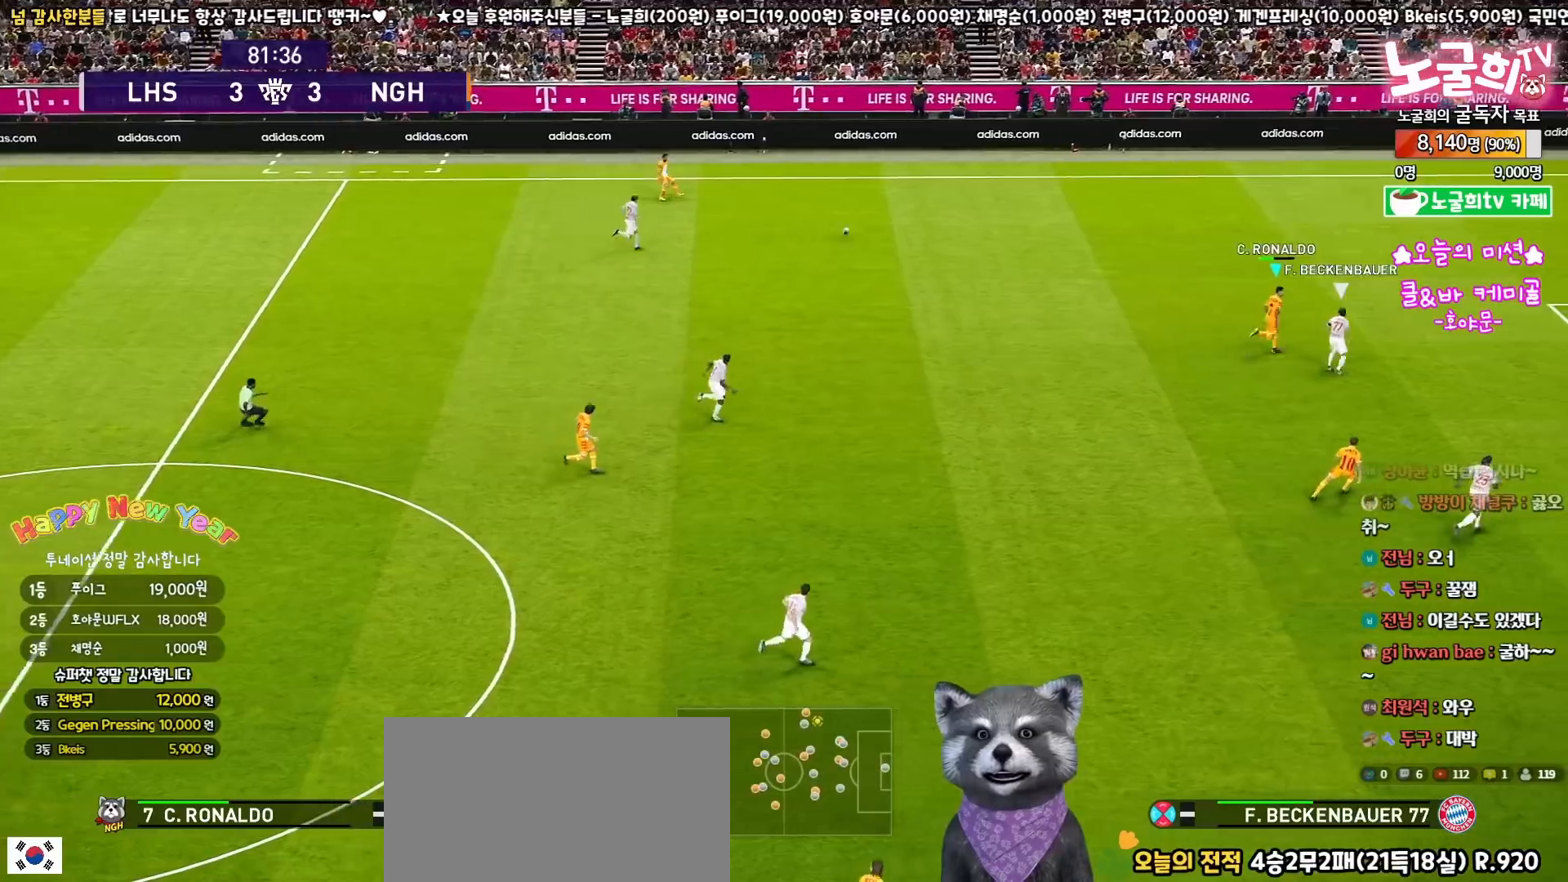
{"buttons": [], "left_stick": "center", "right_stick": "center", "events": []}
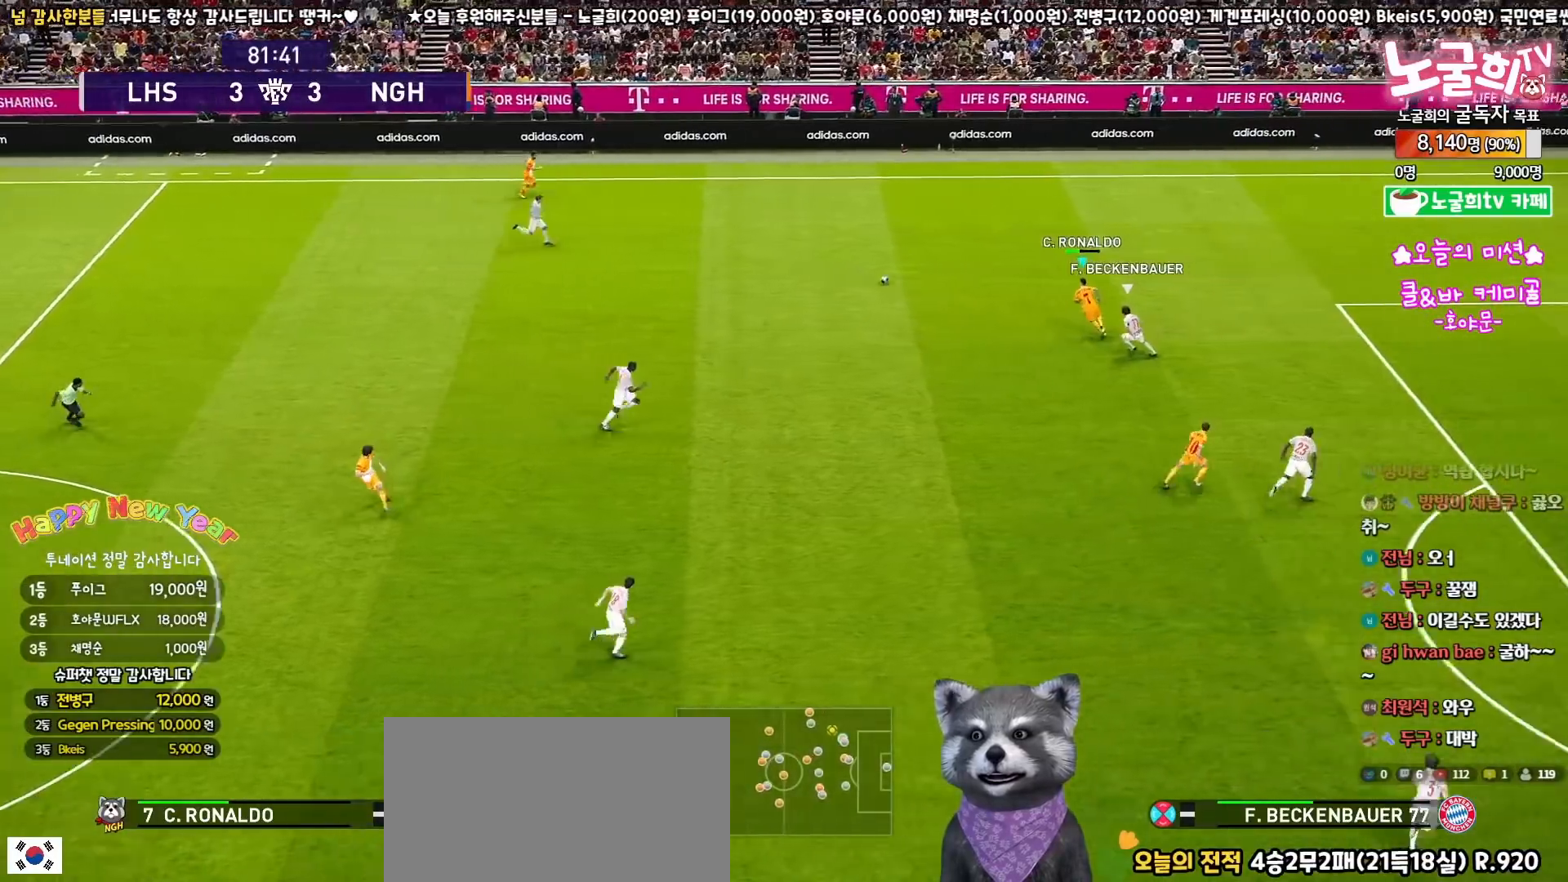
{"buttons": ["L3"], "left_stick": "up-right", "right_stick": "center", "events": [[150, "left_stick", "up"], [233, "left_stick", "up-right"], [317, "L3", "down"]]}
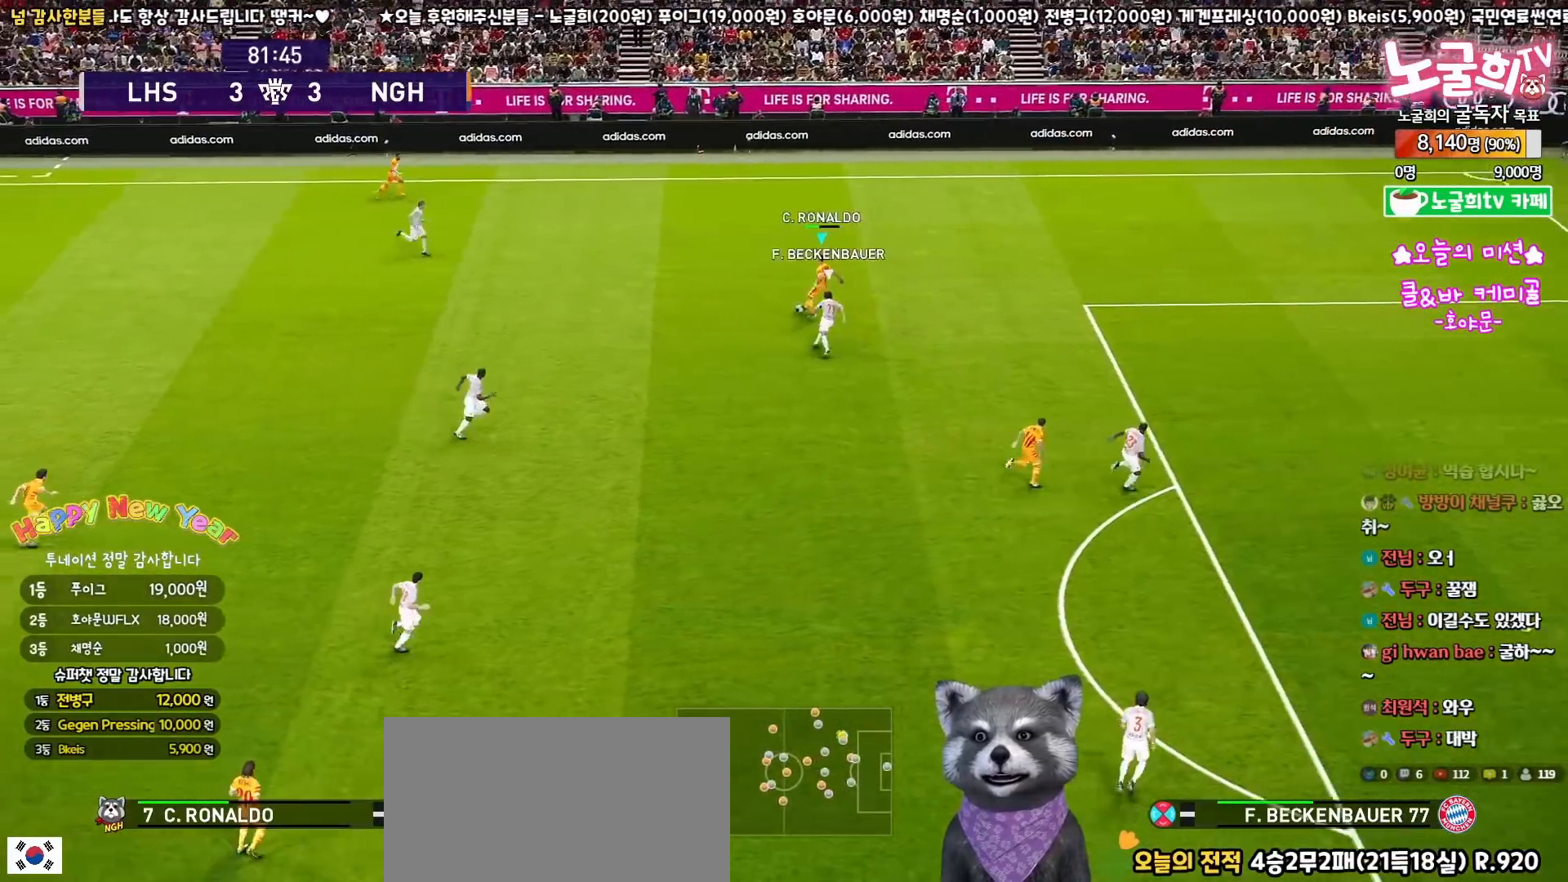
{"buttons": ["L3"], "left_stick": "left", "right_stick": "center", "events": [[300, "left_stick", "up-left"], [350, "left_stick", "left"]]}
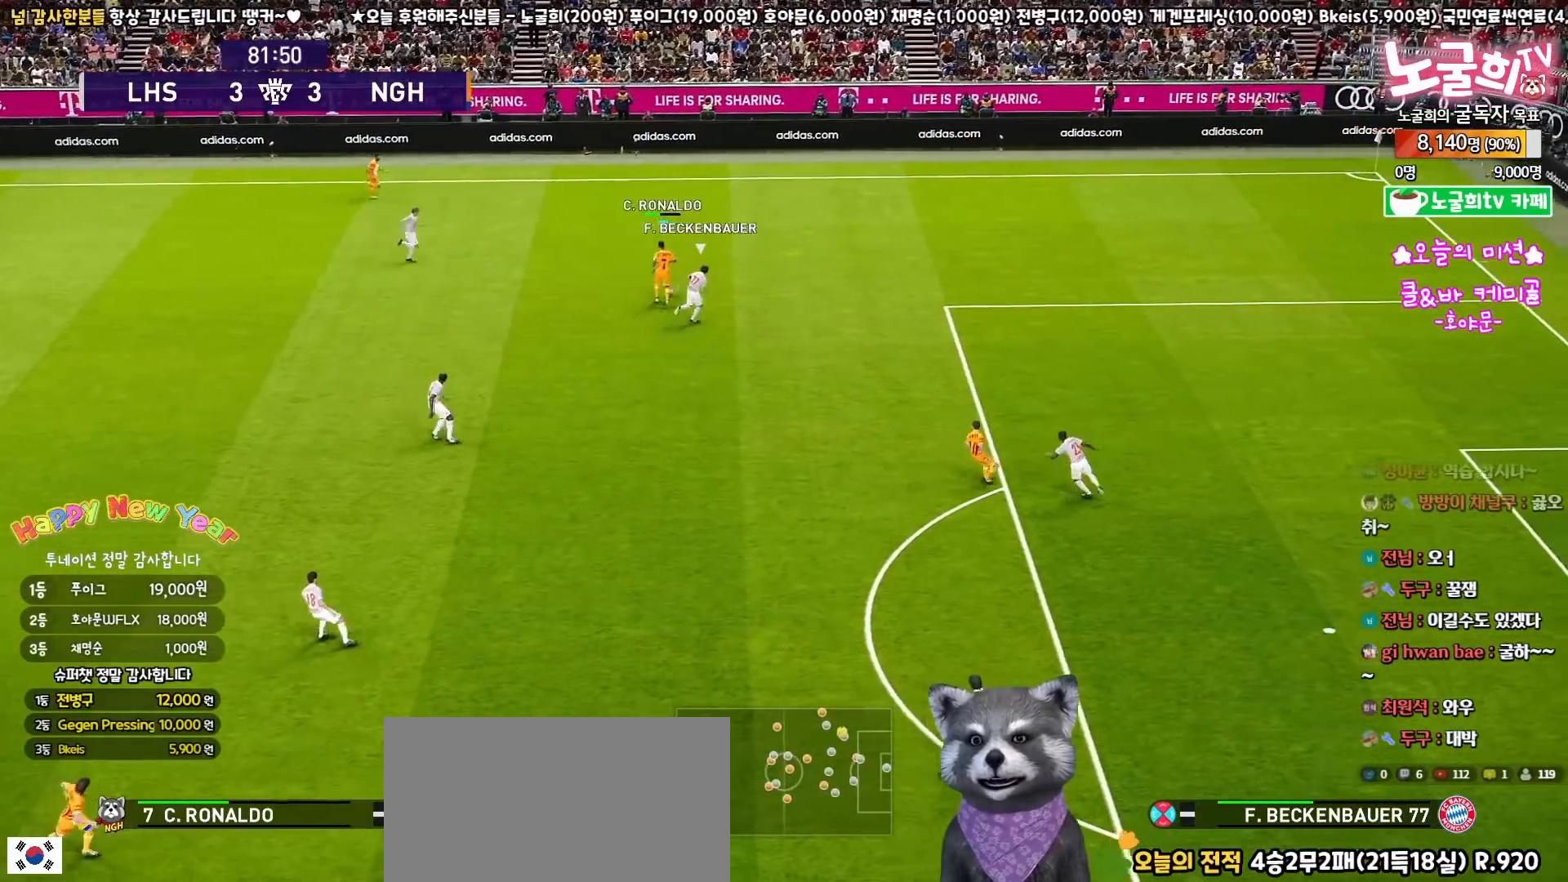
{"buttons": ["L3"], "left_stick": "down", "right_stick": "center", "events": [[133, "left_stick", "down-left"], [283, "left_stick", "down"]]}
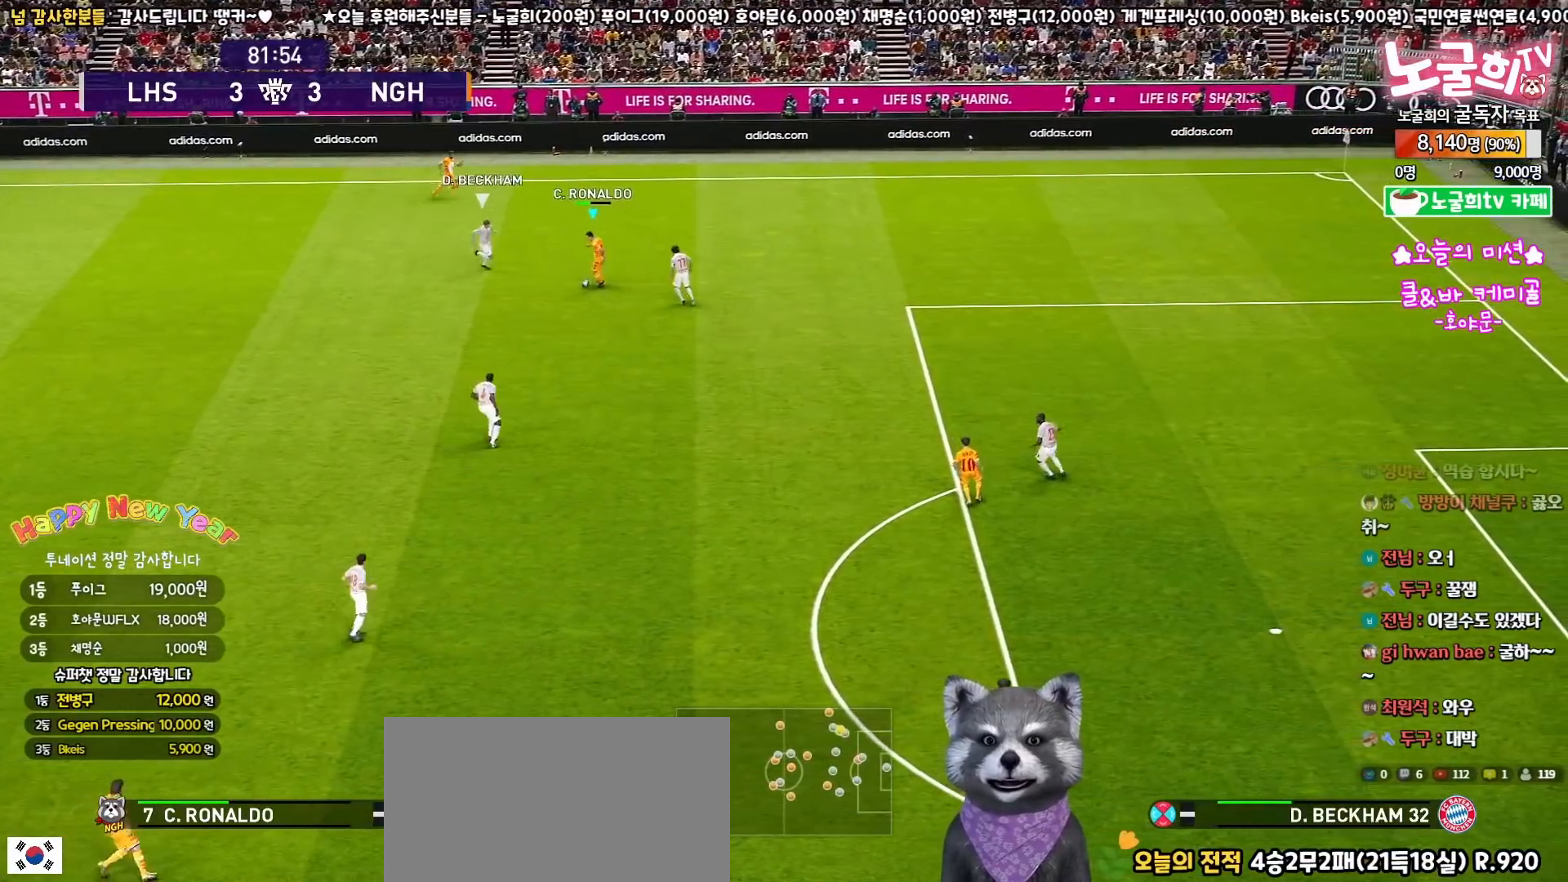
{"buttons": ["L3"], "left_stick": "down-left", "right_stick": "center", "events": [[183, "left_stick", "down-left"]]}
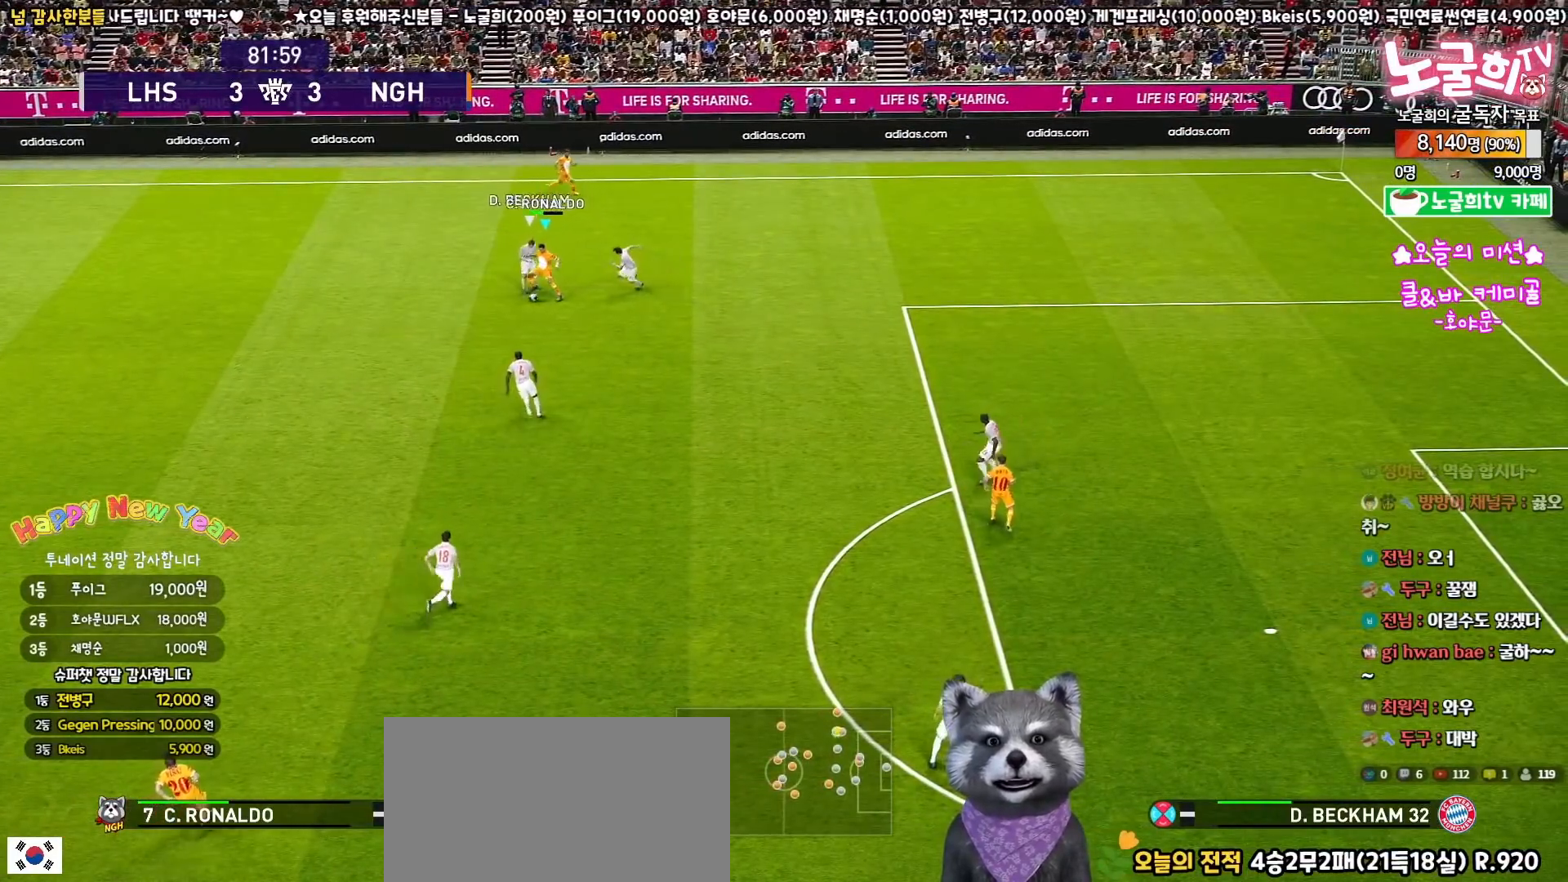
{"buttons": ["L3"], "left_stick": "down-left", "right_stick": "center", "events": []}
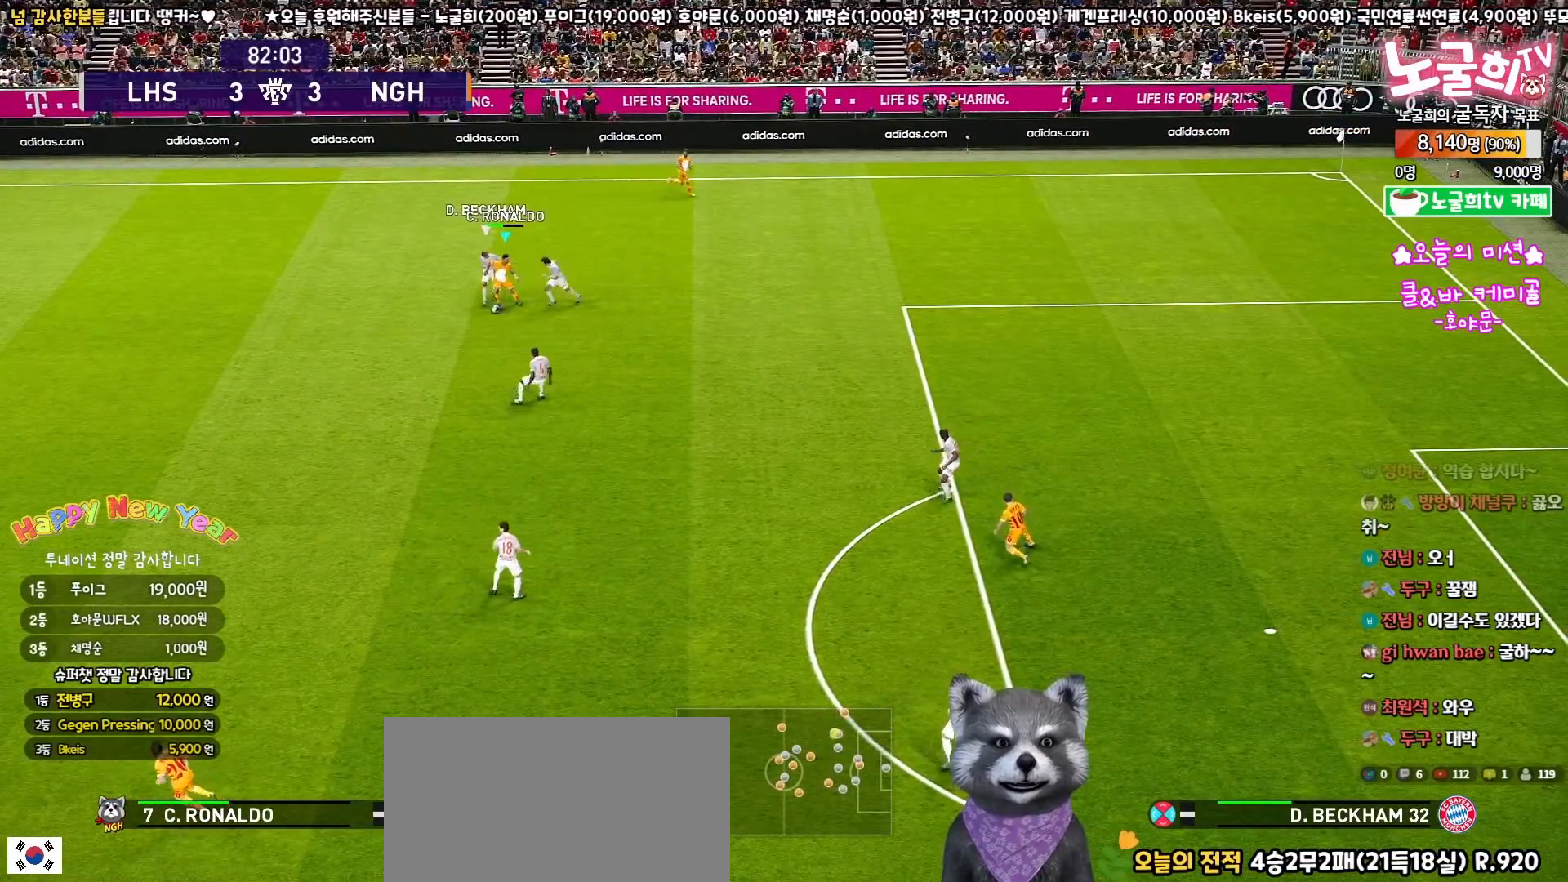
{"buttons": ["CROSS", "L3"], "left_stick": "down-left", "right_stick": "center", "events": [[400, "CROSS", "down"]]}
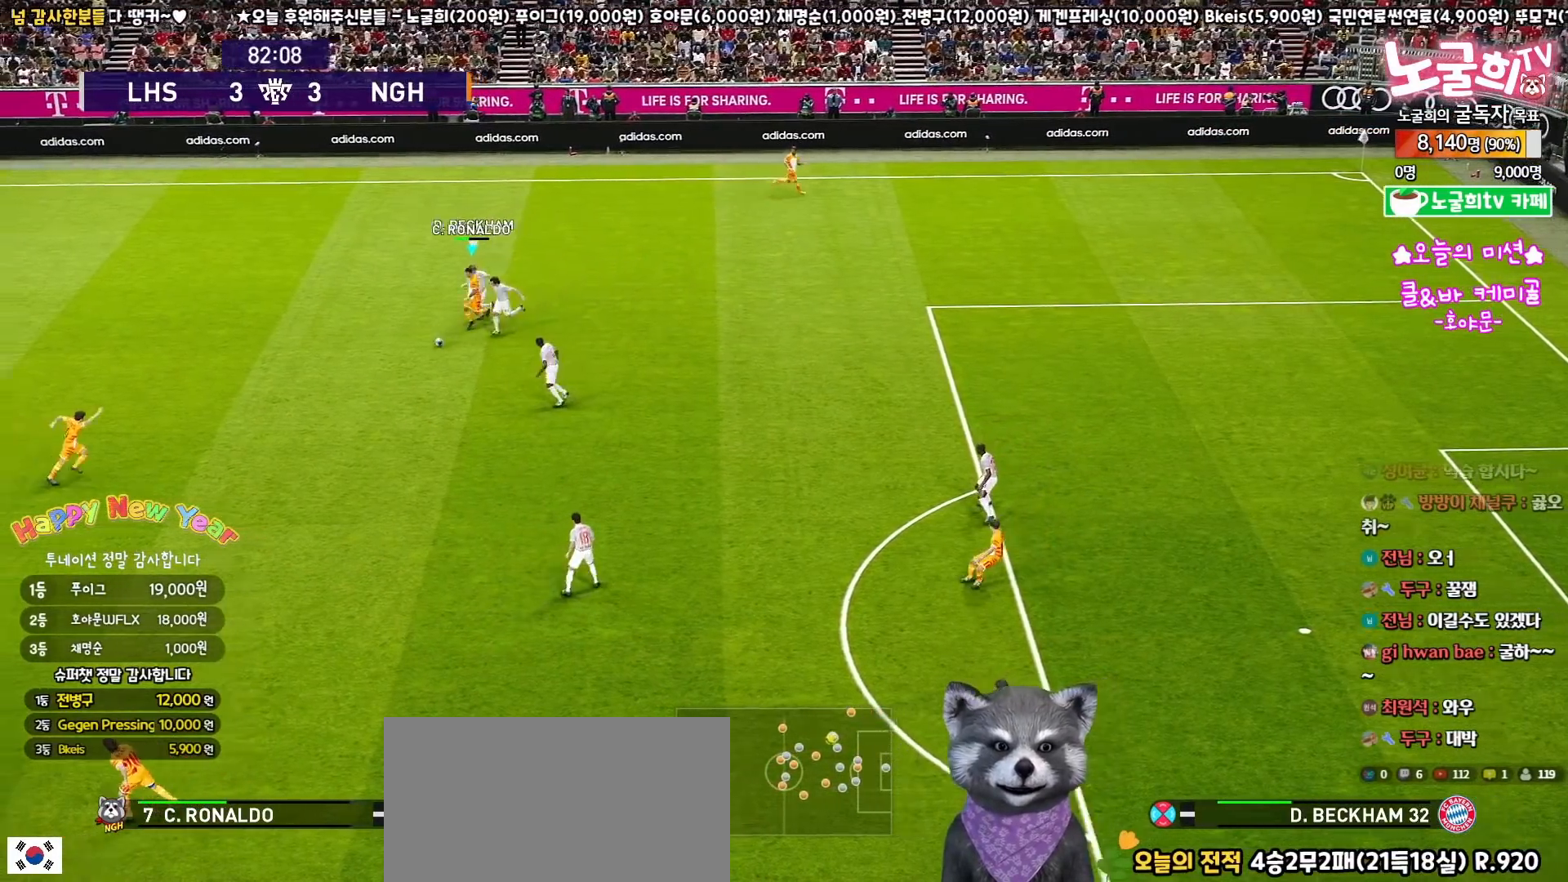
{"buttons": ["L3"], "left_stick": "down-left", "right_stick": "center", "events": [[17, "CROSS", "up"], [67, "R2", "down"], [183, "R2", "up"]]}
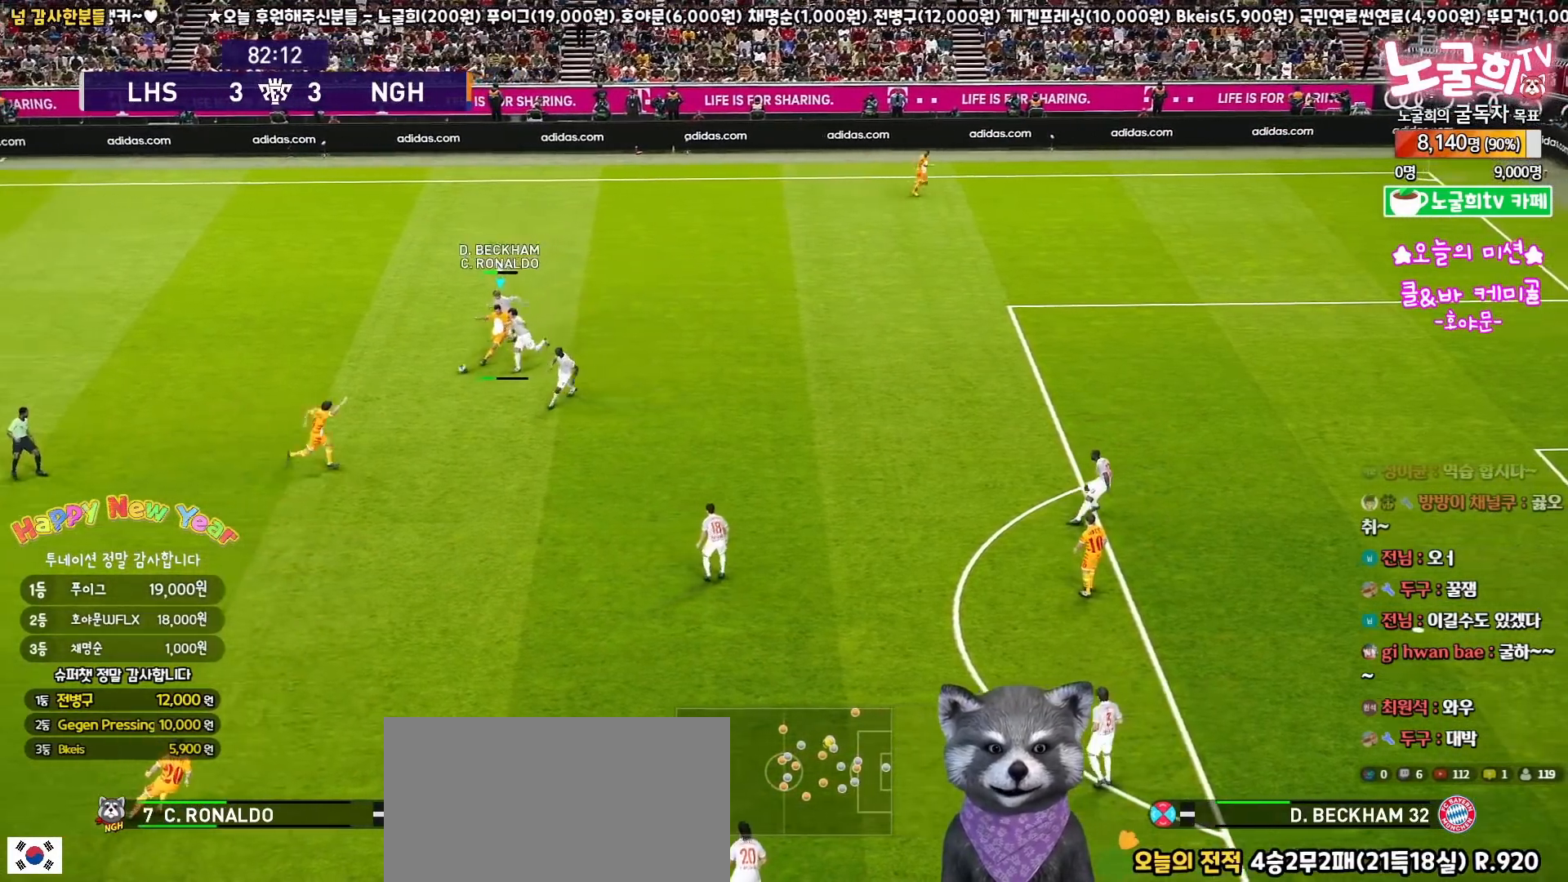
{"buttons": ["L3"], "left_stick": "down", "right_stick": "center", "events": [[183, "left_stick", "down"]]}
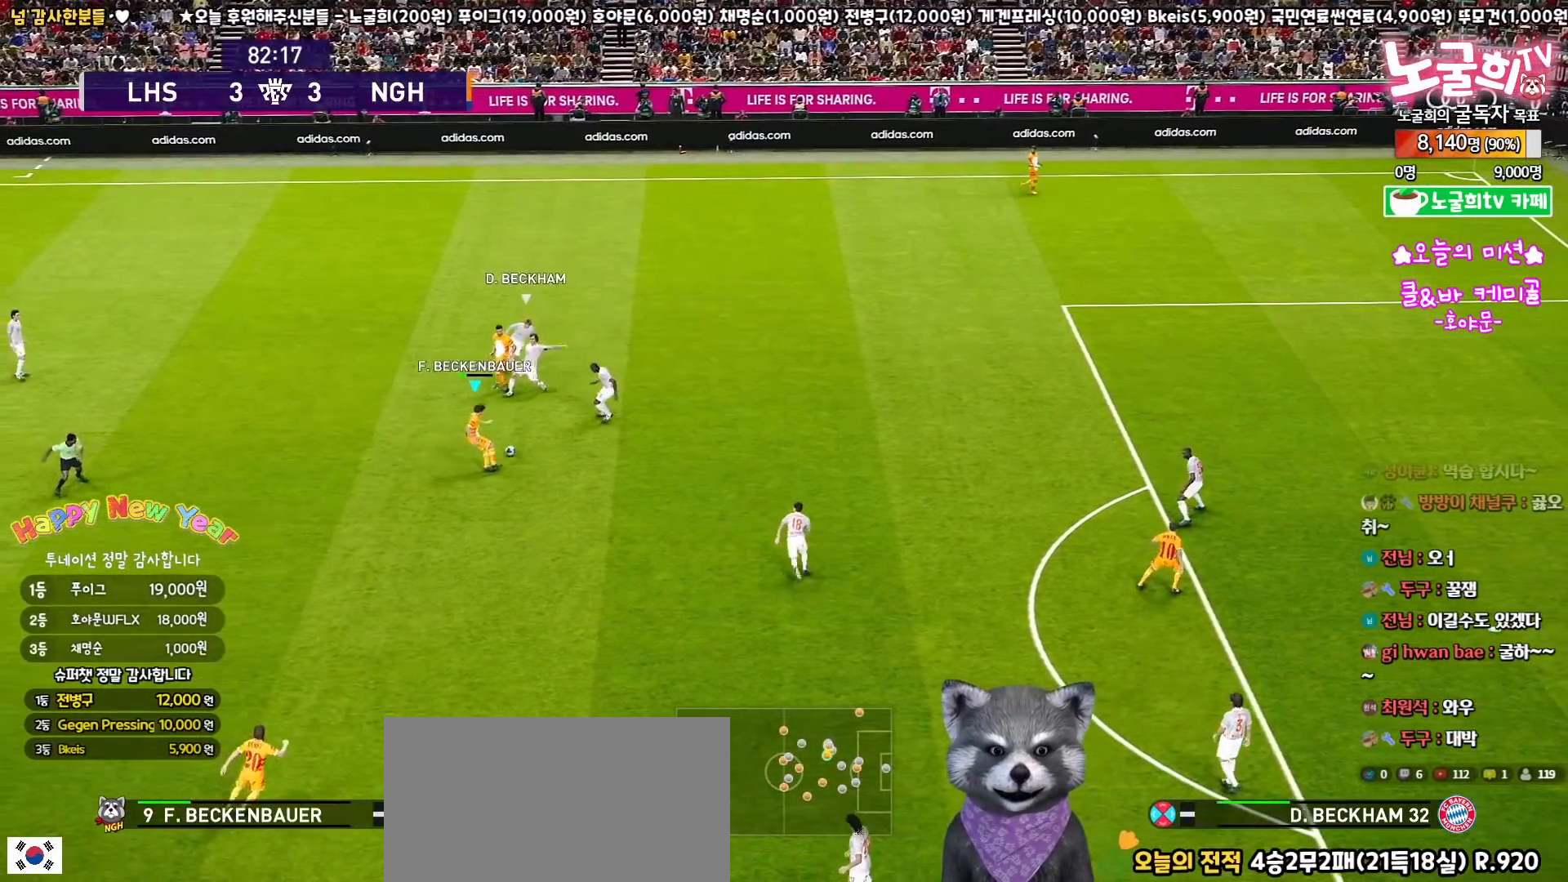
{"buttons": ["L3"], "left_stick": "down", "right_stick": "center", "events": [[33, "CROSS", "down"], [150, "CROSS", "up"]]}
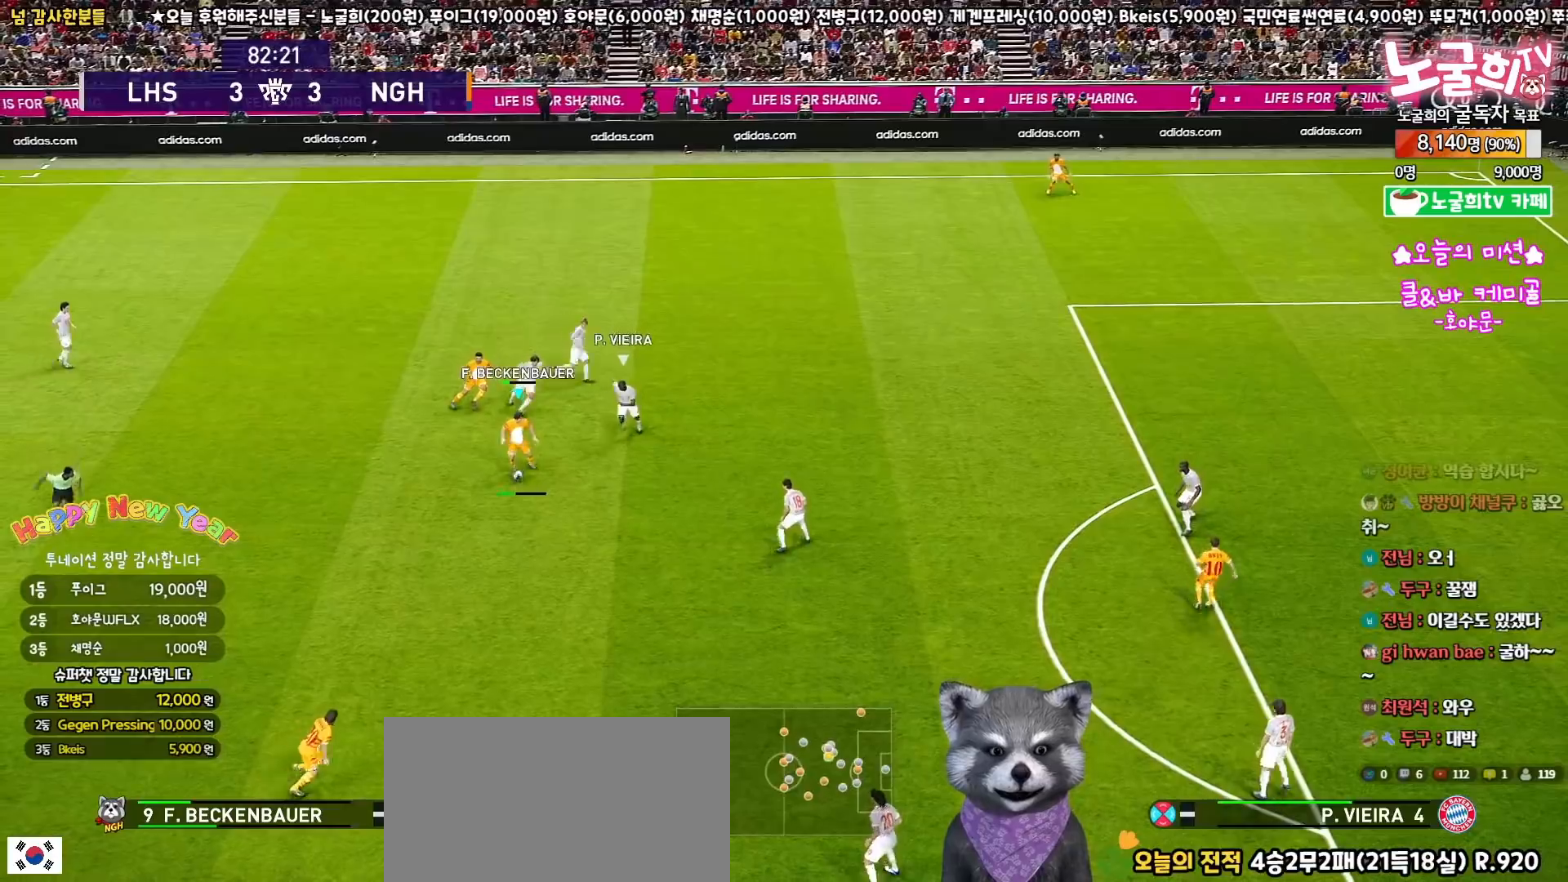
{"buttons": ["CROSS", "L3"], "left_stick": "right", "right_stick": "center", "events": [[183, "L3", "up"], [267, "left_stick", "center"], [333, "left_stick", "right"], [350, "L3", "down"], [433, "CROSS", "down"]]}
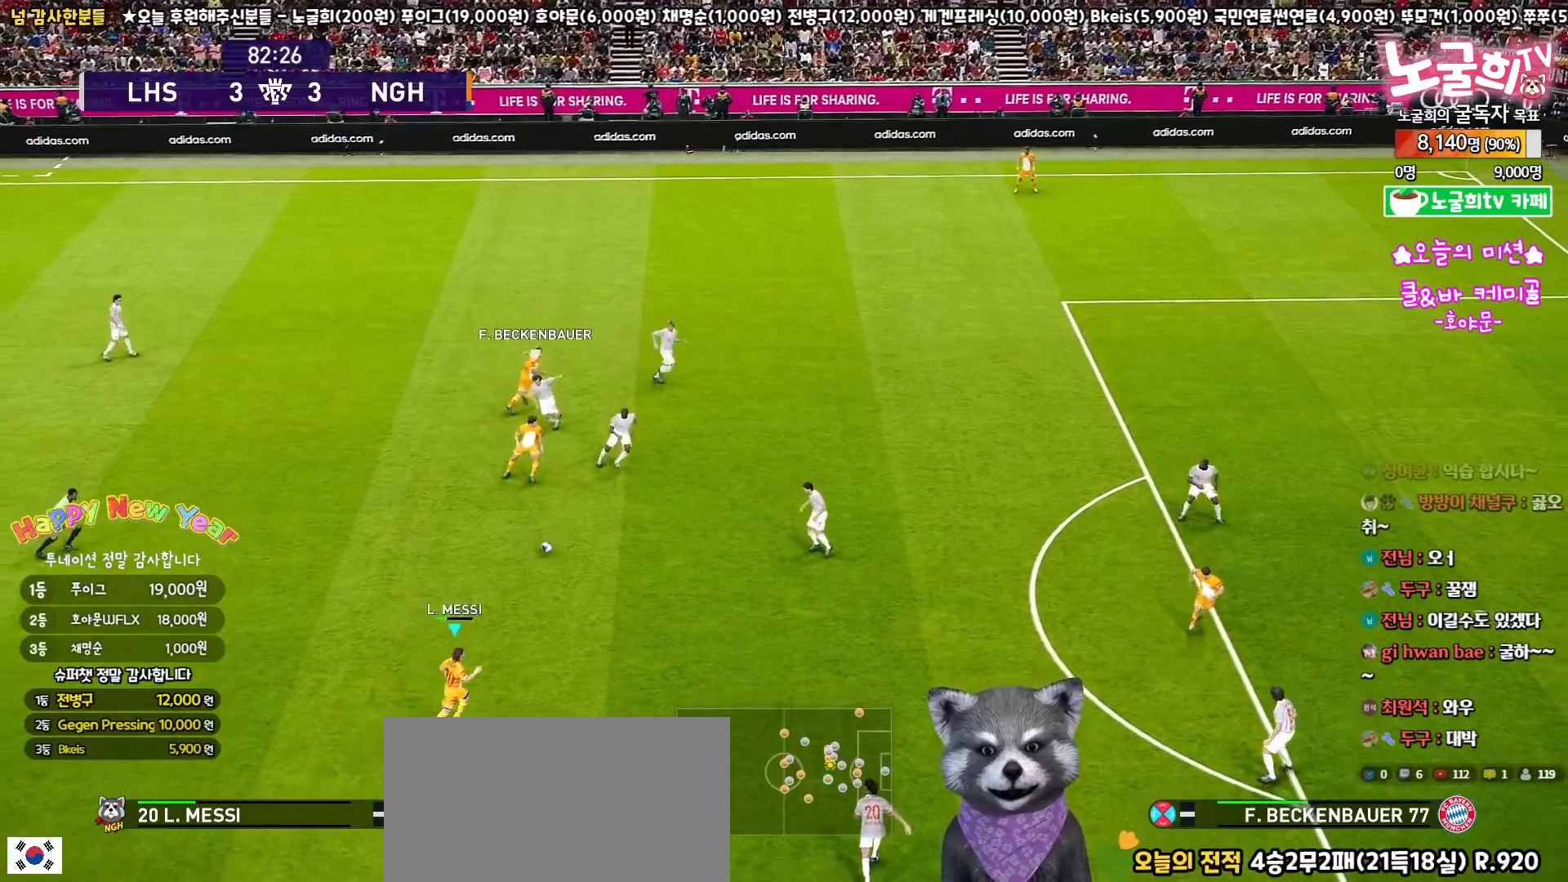
{"buttons": ["L3"], "left_stick": "right", "right_stick": "center", "events": [[83, "CROSS", "up"]]}
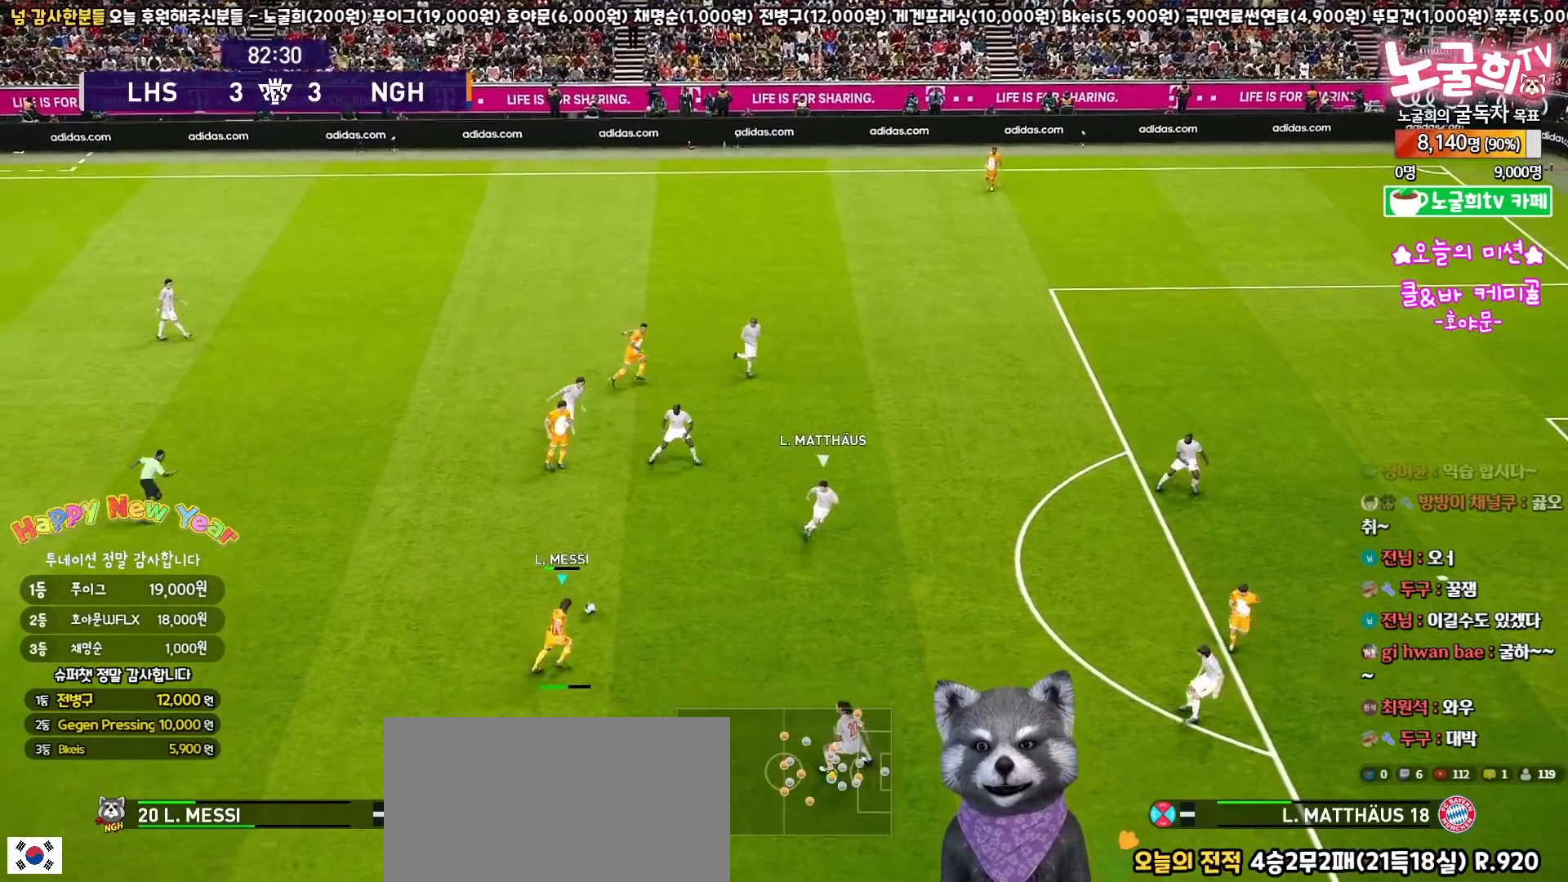
{"buttons": [], "left_stick": "down-right", "right_stick": "center", "events": [[483, "L3", "up"], [483, "left_stick", "down-right"]]}
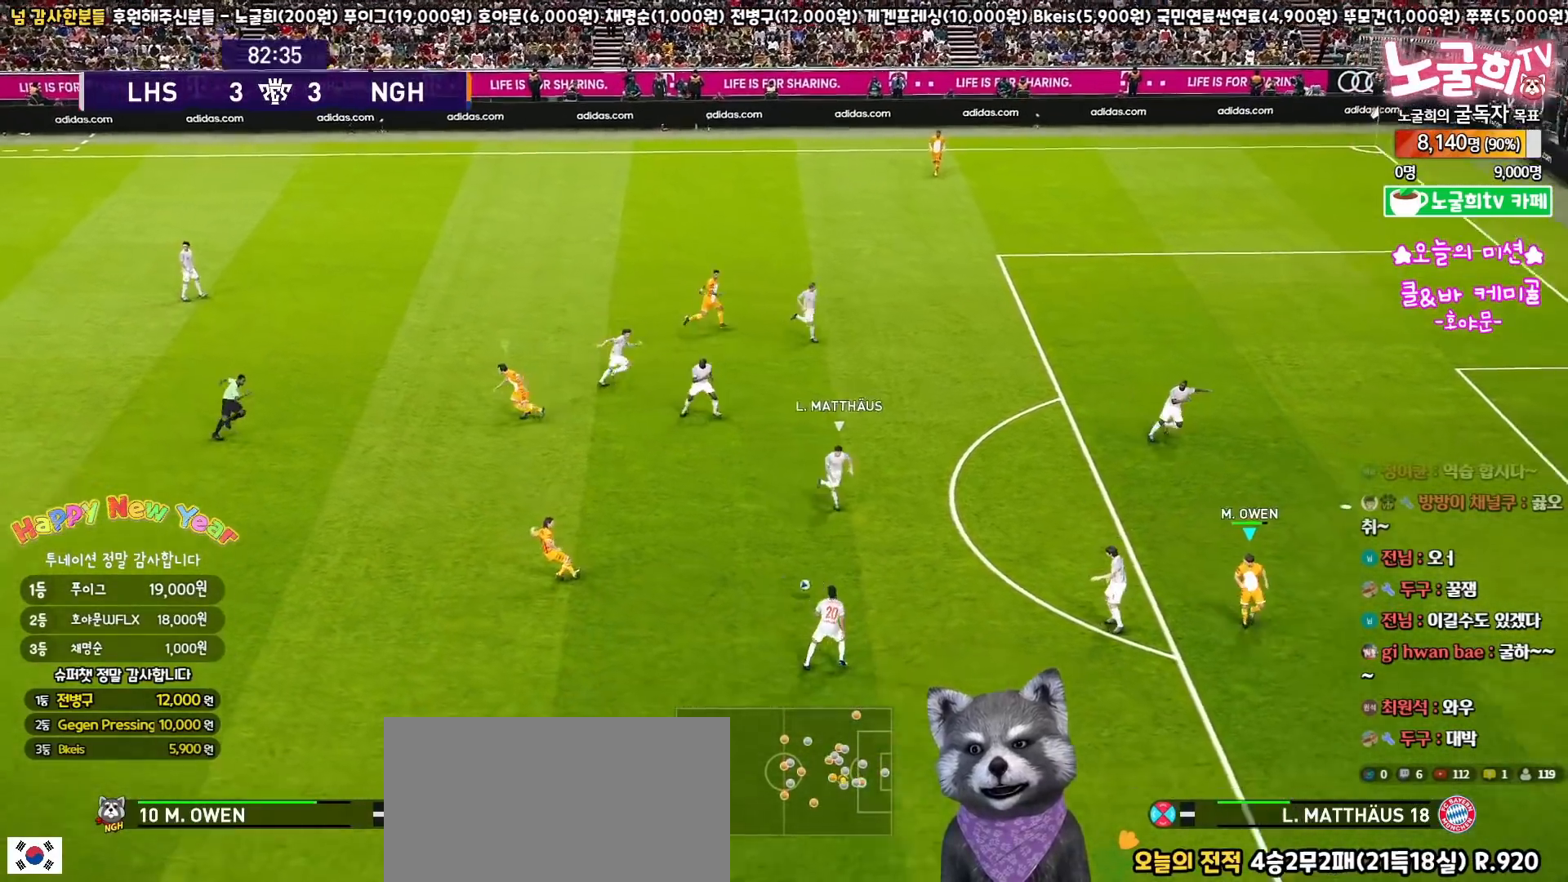
{"buttons": ["L3"], "left_stick": "down-left", "right_stick": "center", "events": [[33, "L3", "down"], [50, "left_stick", "down-left"]]}
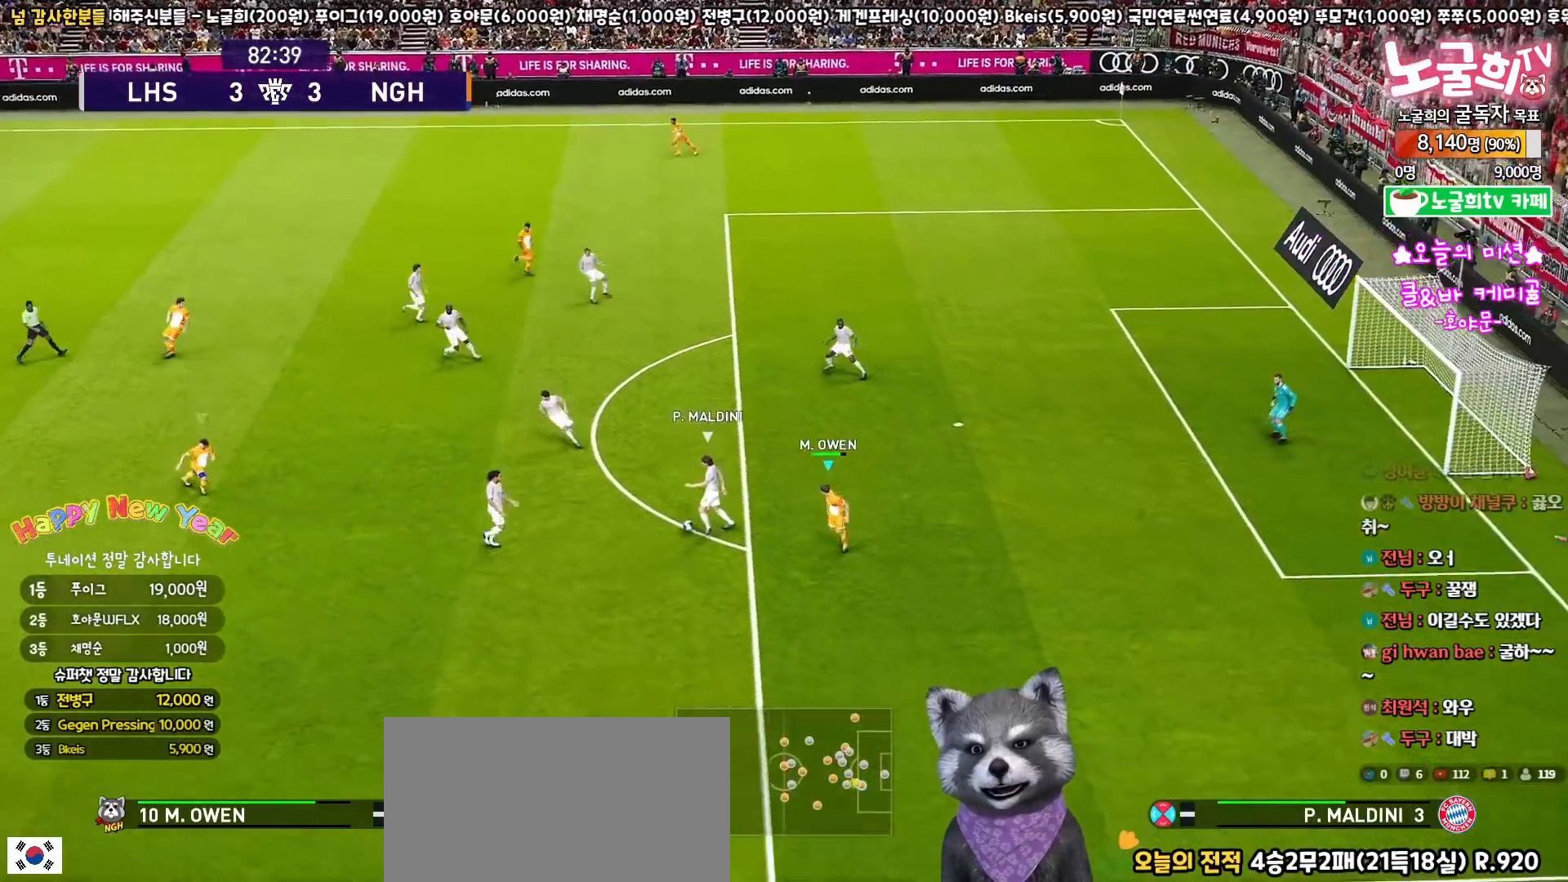
{"buttons": ["R2", "L3"], "left_stick": "down-left", "right_stick": "center", "events": [[167, "left_stick", "left"], [317, "R2", "down"], [333, "right_stick", "left"], [400, "right_stick", "center"], [483, "left_stick", "down-left"]]}
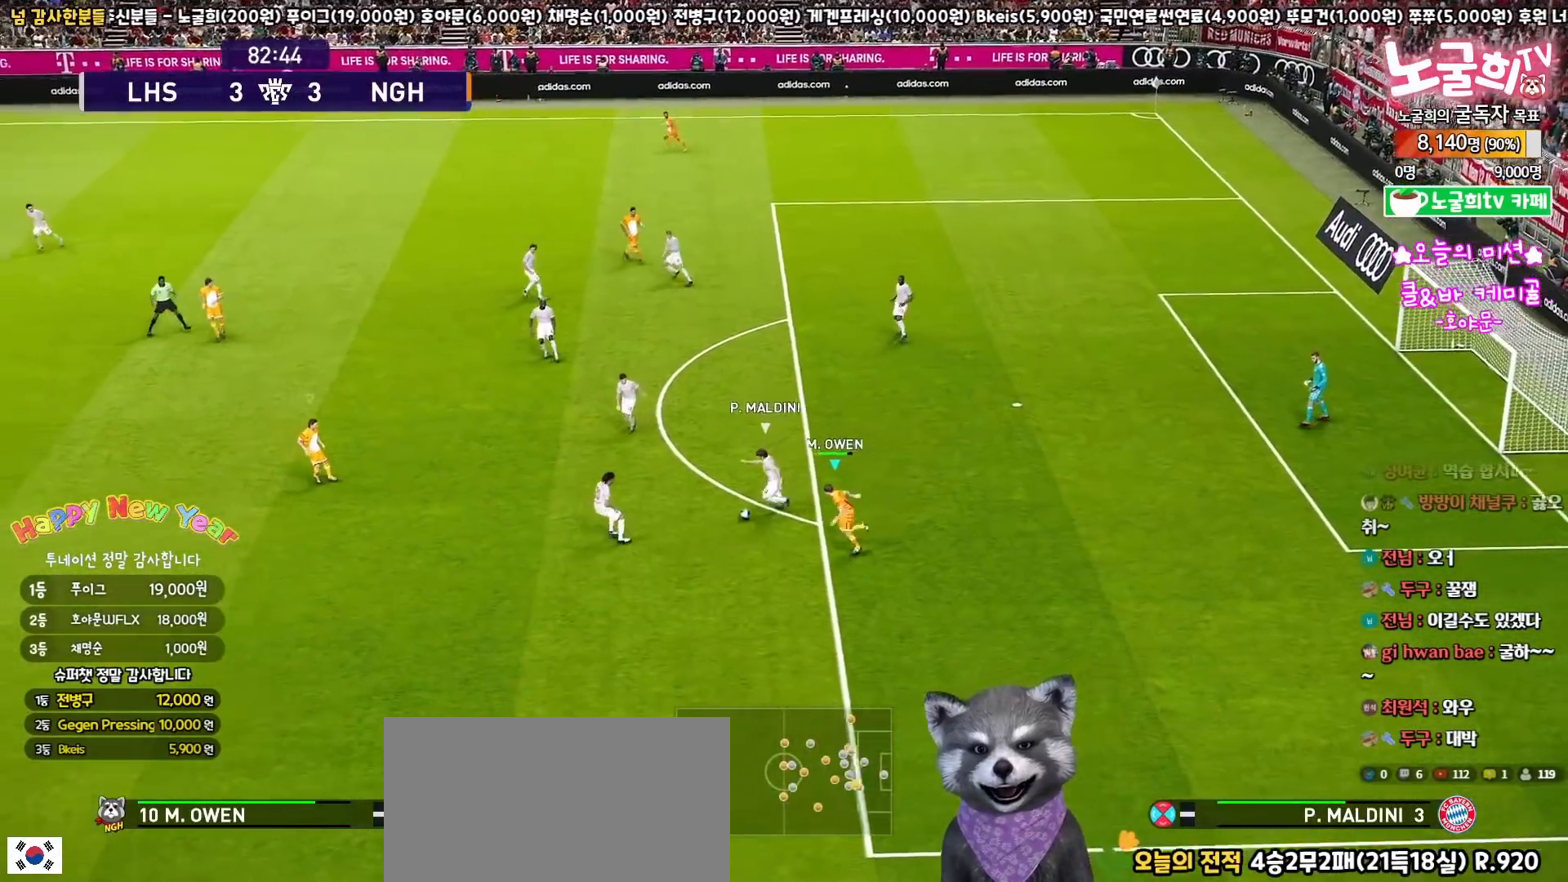
{"buttons": ["SQUARE", "R2", "L3"], "left_stick": "down-left", "right_stick": "center", "events": [[50, "SQUARE", "down"]]}
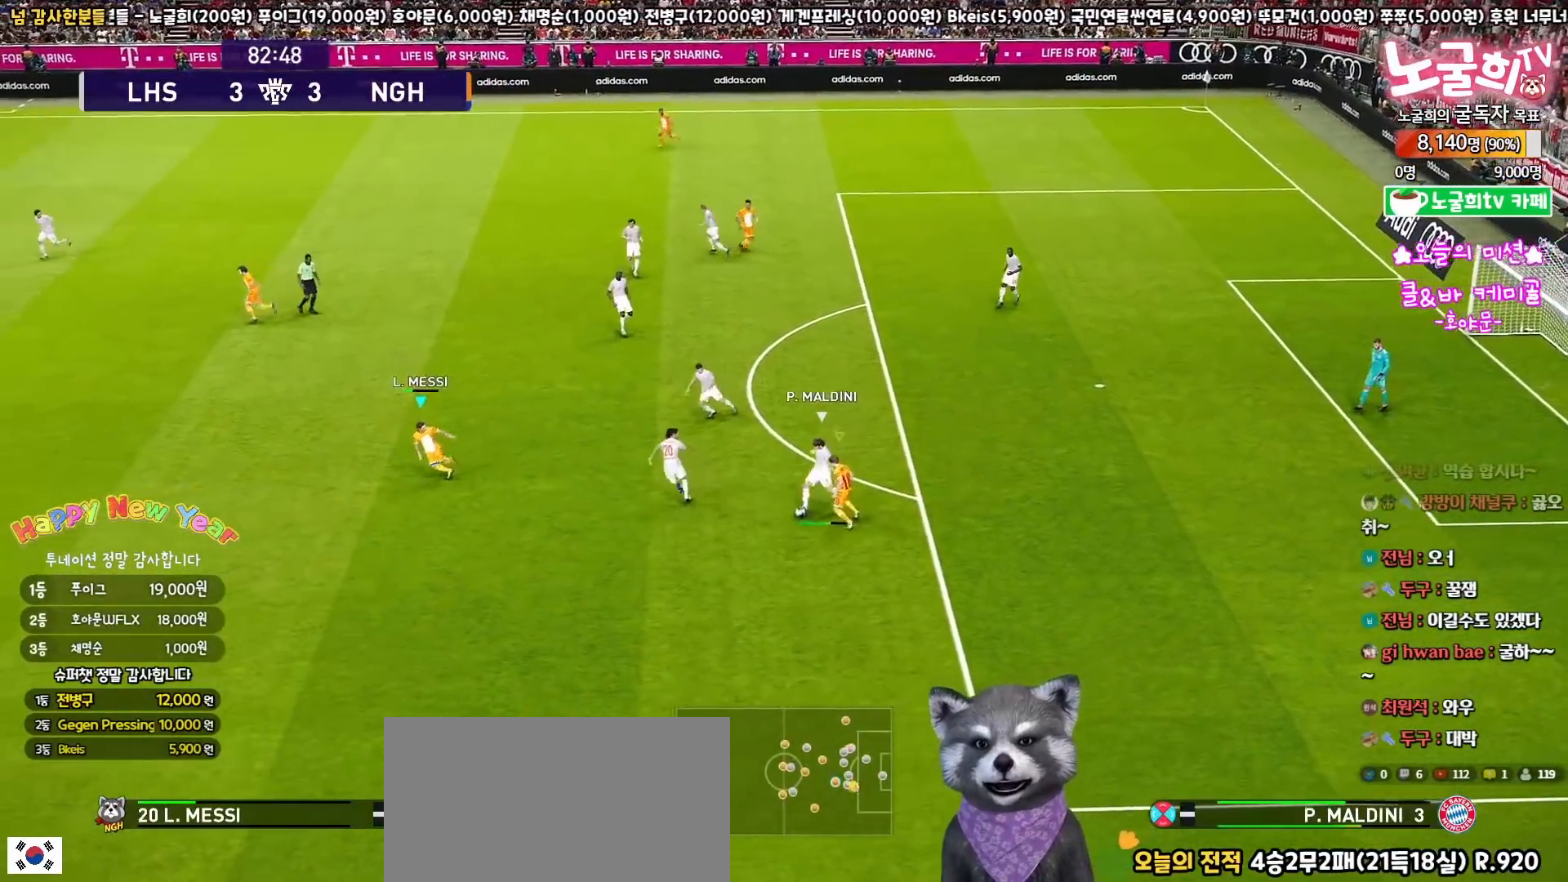
{"buttons": ["CROSS", "SQUARE", "R2", "L3"], "left_stick": "down-left", "right_stick": "center", "events": [[100, "CROSS", "down"]]}
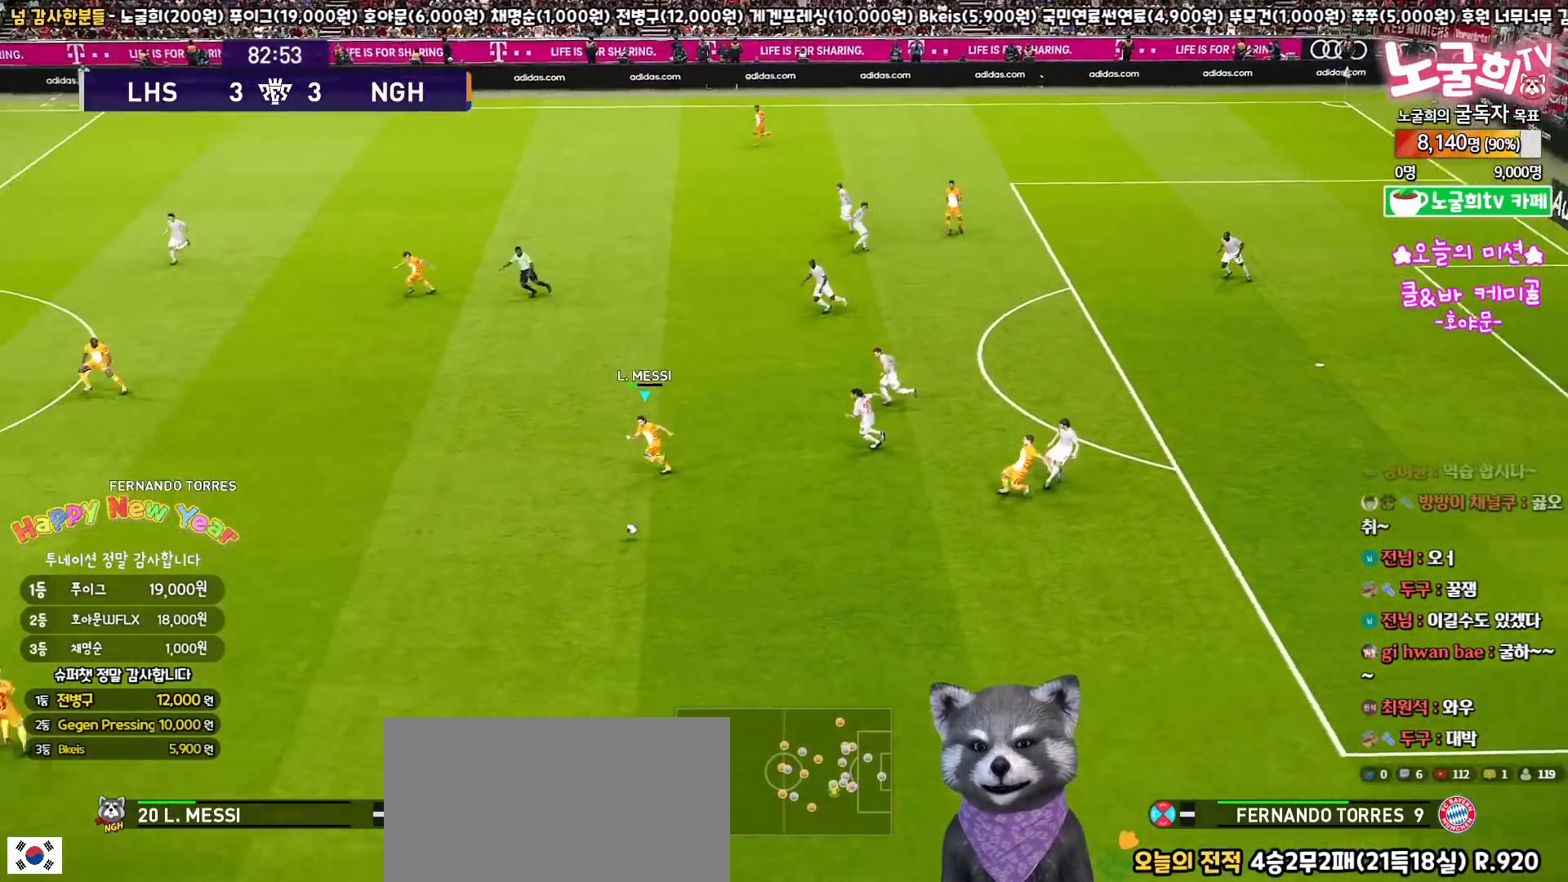
{"buttons": ["R2", "L3"], "left_stick": "up", "right_stick": "center", "events": [[50, "L1", "down"], [67, "L3", "up"], [83, "left_stick", "up-left"], [217, "L1", "up"], [317, "left_stick", "center"], [367, "left_stick", "up"], [467, "CROSS", "up"], [467, "L3", "down"], [467, "SQUARE", "up"]]}
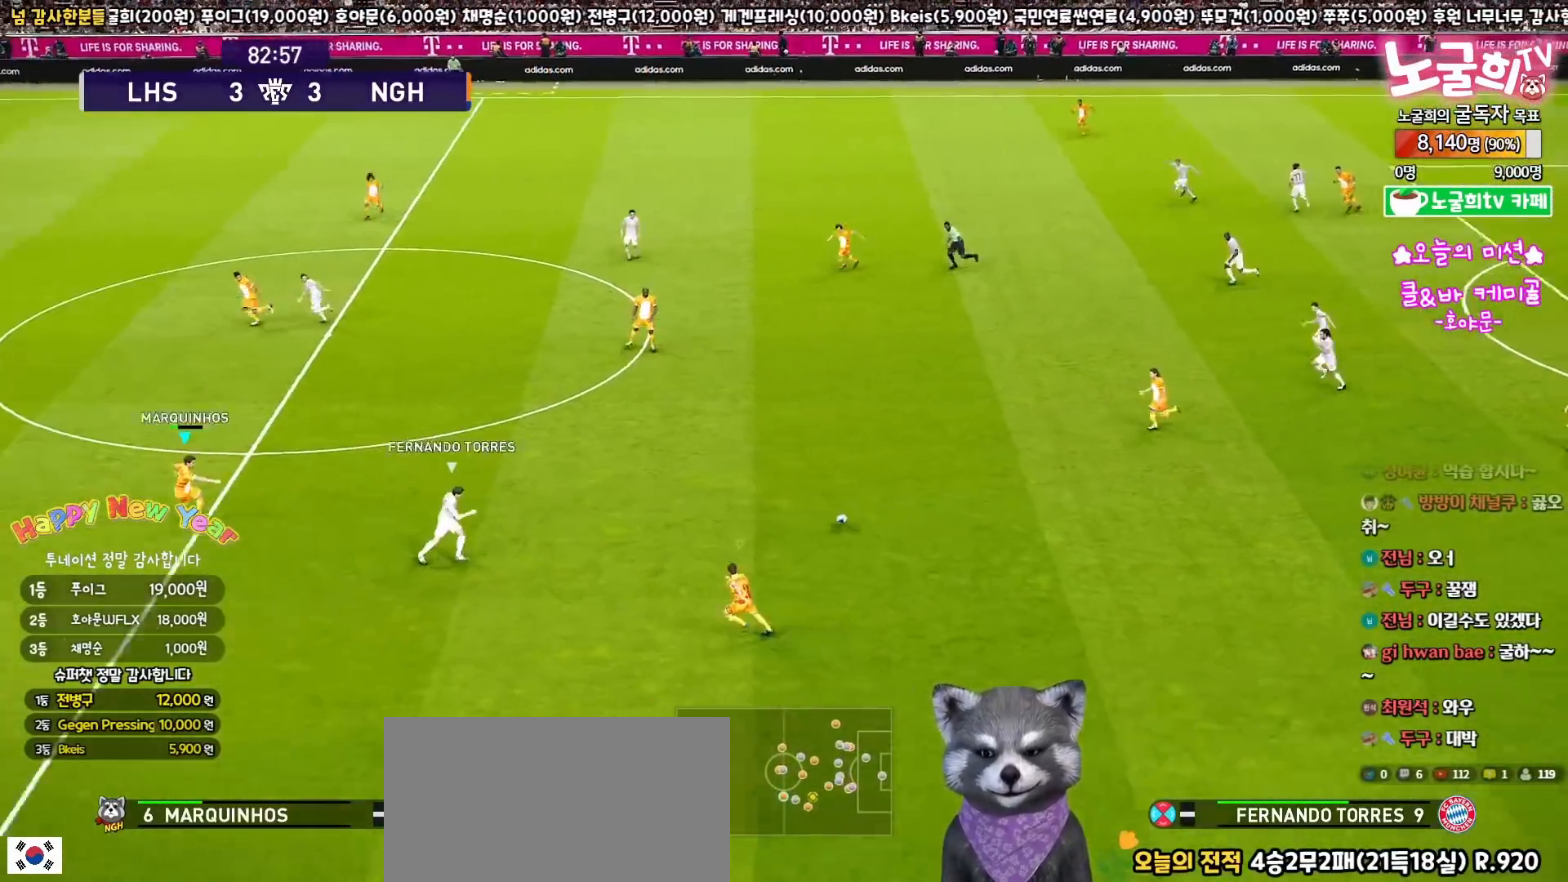
{"buttons": ["SQUARE", "R2", "L3"], "left_stick": "up", "right_stick": "center", "events": [[217, "SQUARE", "down"]]}
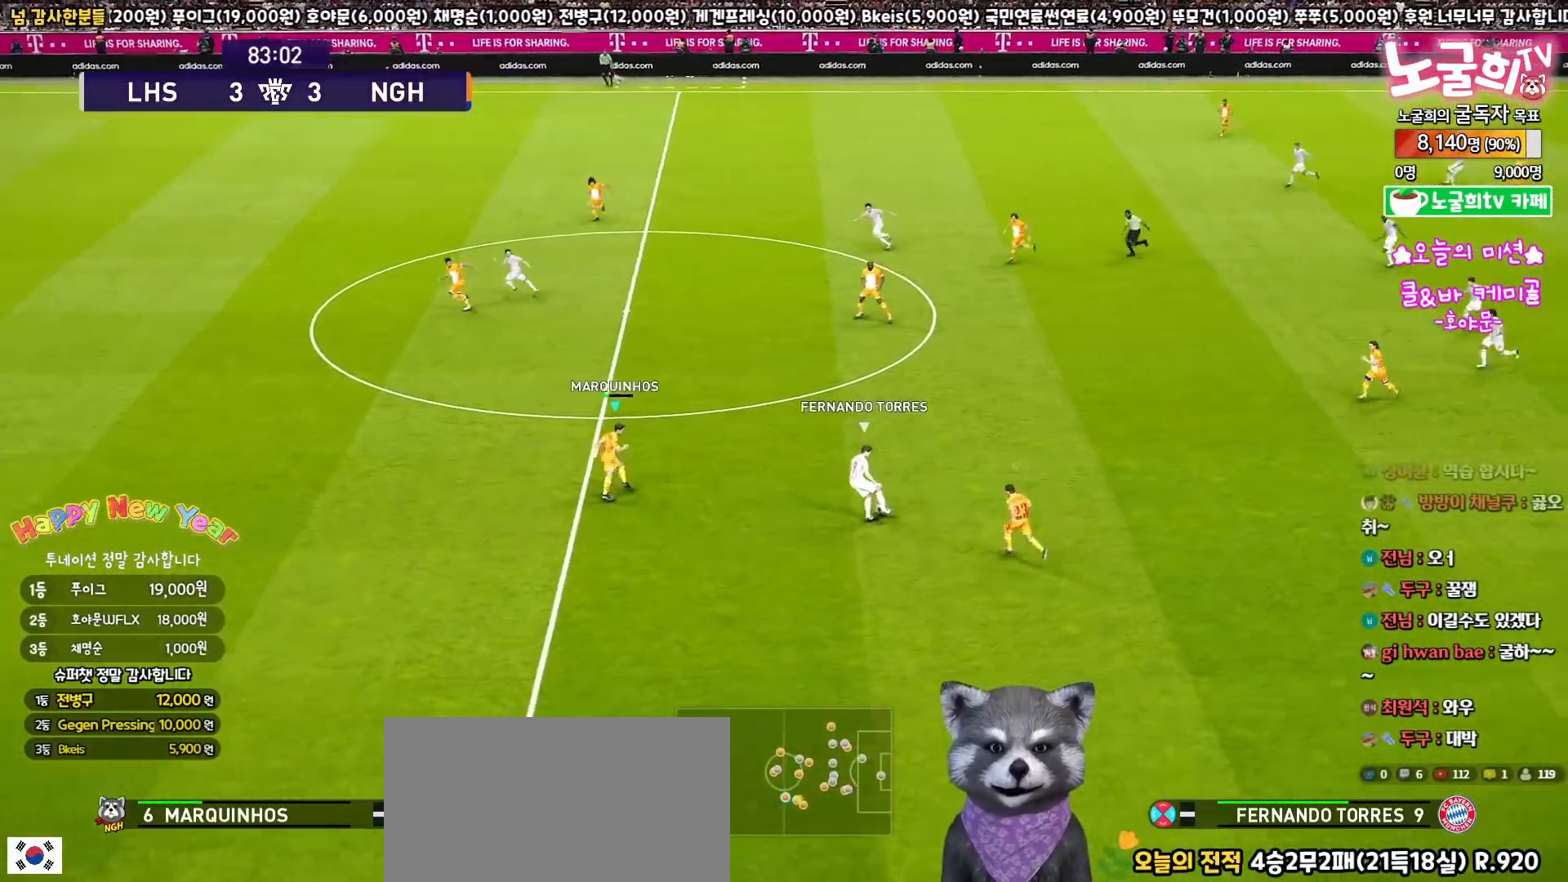
{"buttons": ["SQUARE", "R2", "L3"], "left_stick": "up", "right_stick": "center", "events": []}
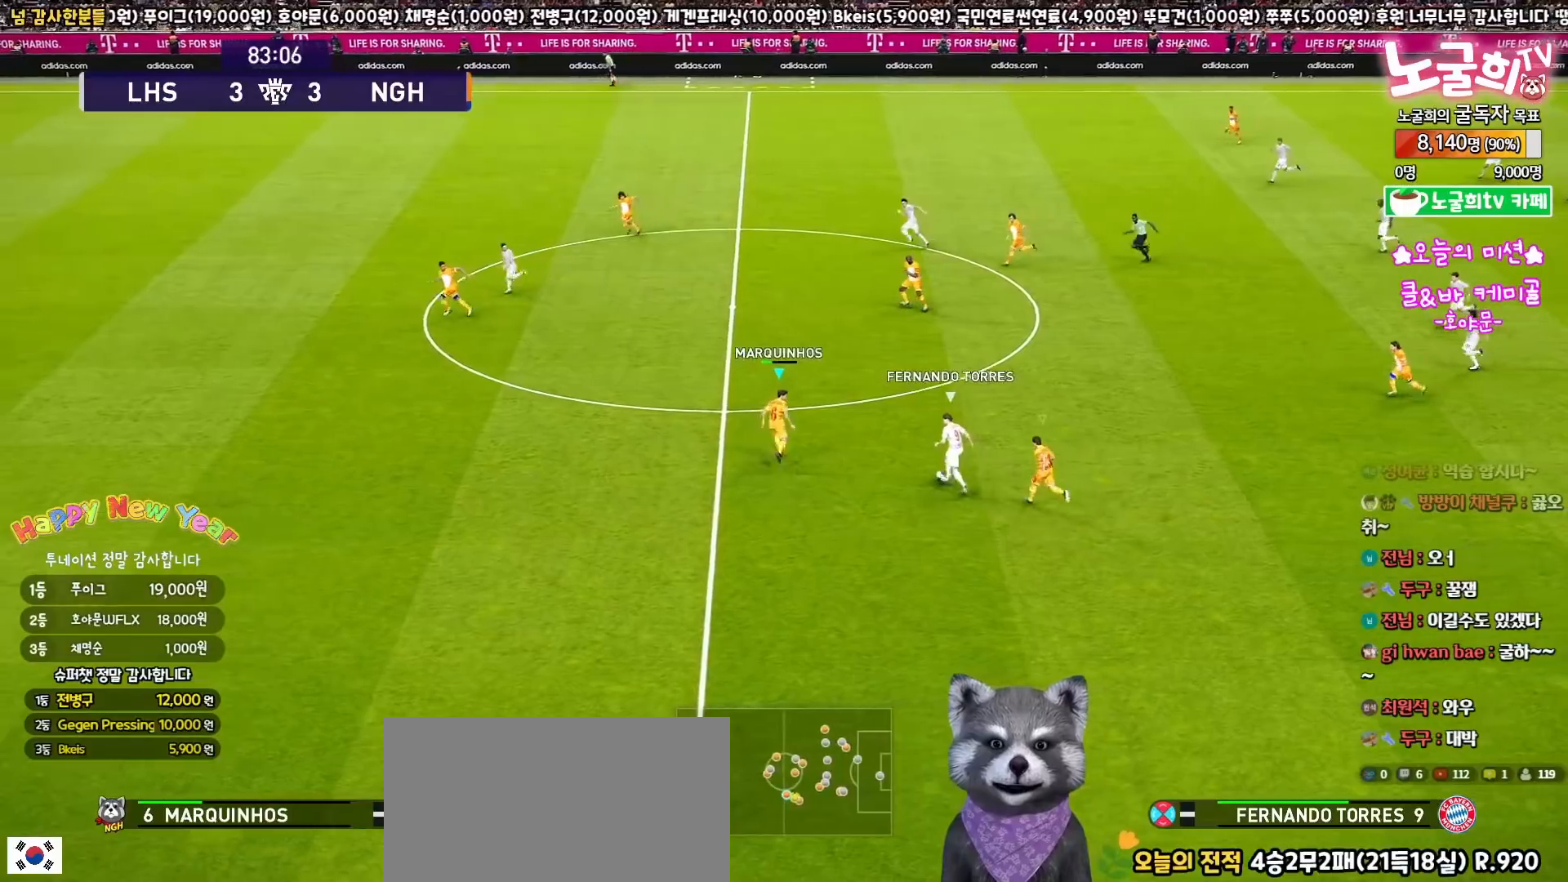
{"buttons": ["CROSS", "SQUARE", "R2", "L3"], "left_stick": "right", "right_stick": "center", "events": [[67, "left_stick", "up-left"], [83, "CROSS", "down"], [350, "left_stick", "down-left"], [483, "left_stick", "right"]]}
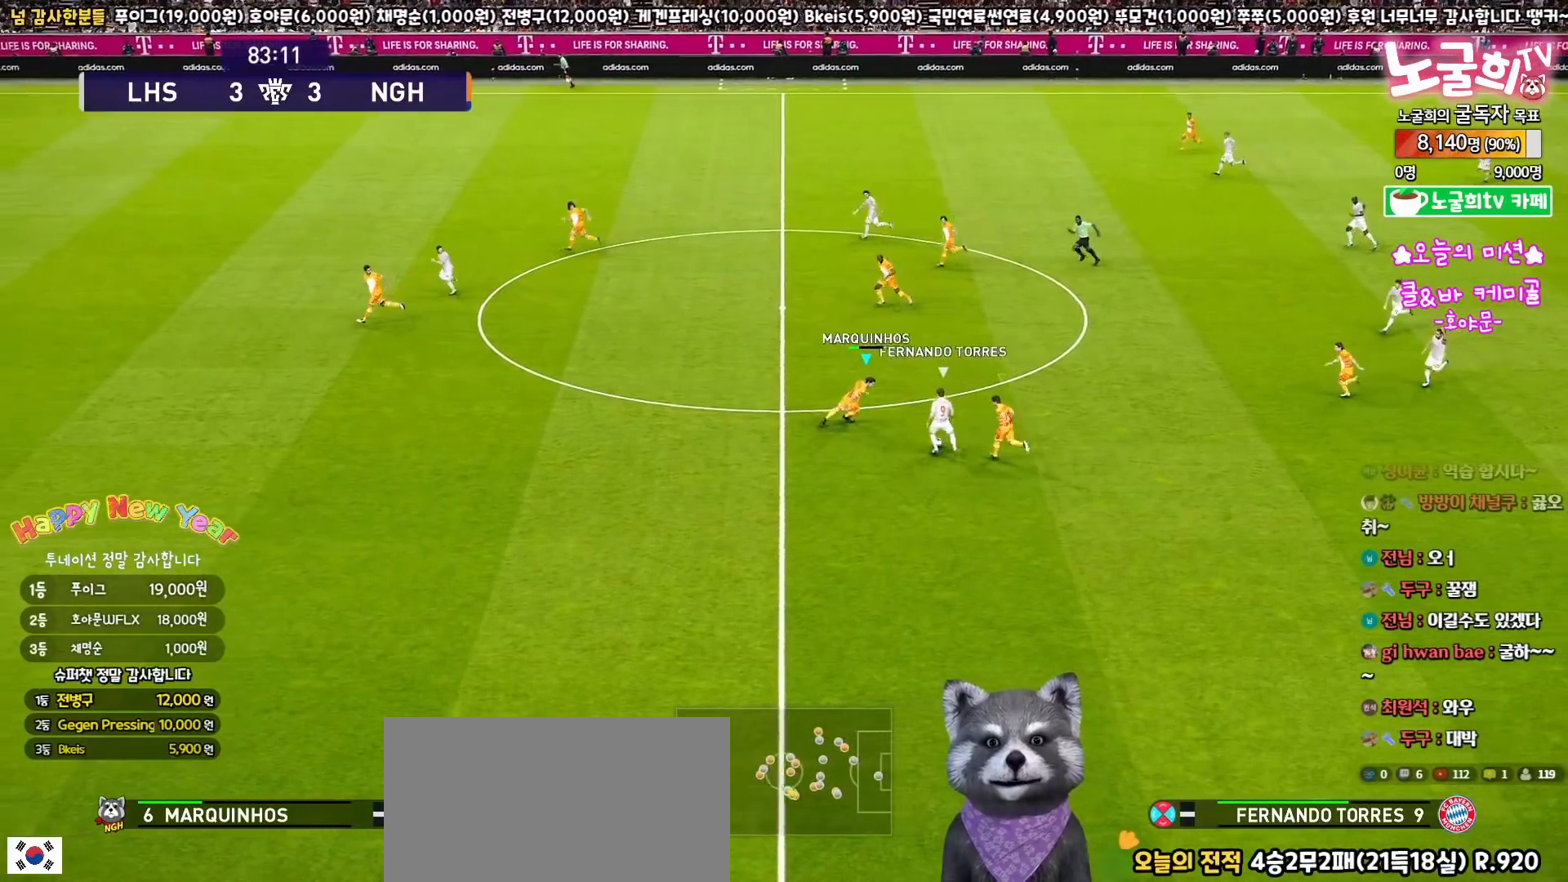
{"buttons": ["CROSS", "SQUARE", "R2"], "left_stick": "down", "right_stick": "center", "events": [[67, "left_stick", "down-right"], [200, "left_stick", "down"], [400, "L3", "up"]]}
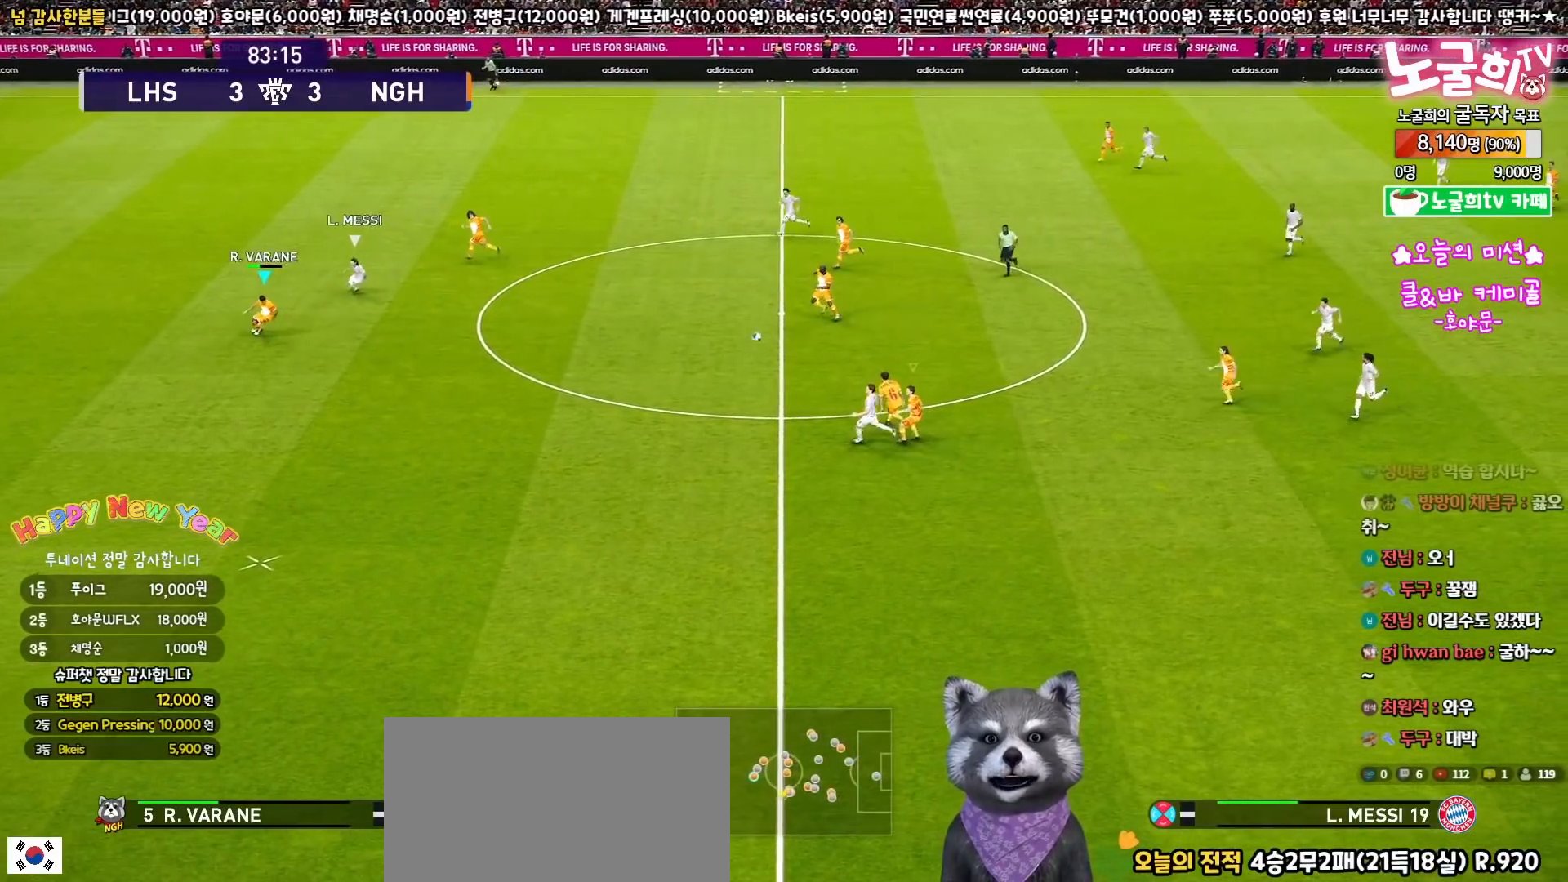
{"buttons": ["CROSS", "SQUARE", "R2", "L3"], "left_stick": "down", "right_stick": "center", "events": [[300, "L3", "down"]]}
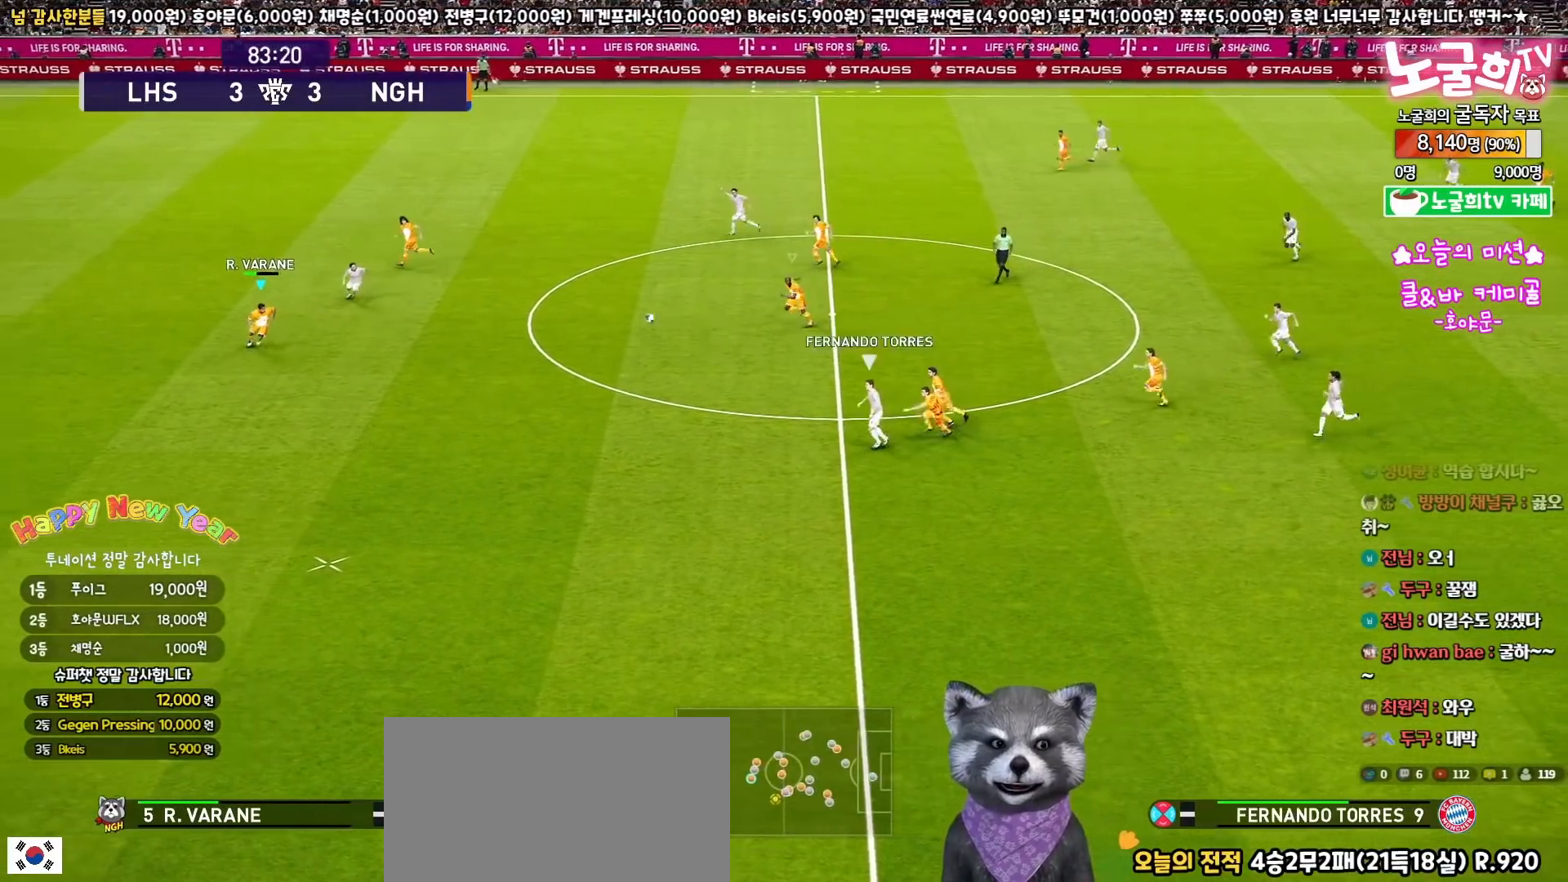
{"buttons": ["CROSS", "SQUARE", "L3"], "left_stick": "down", "right_stick": "center", "events": [[100, "R2", "up"]]}
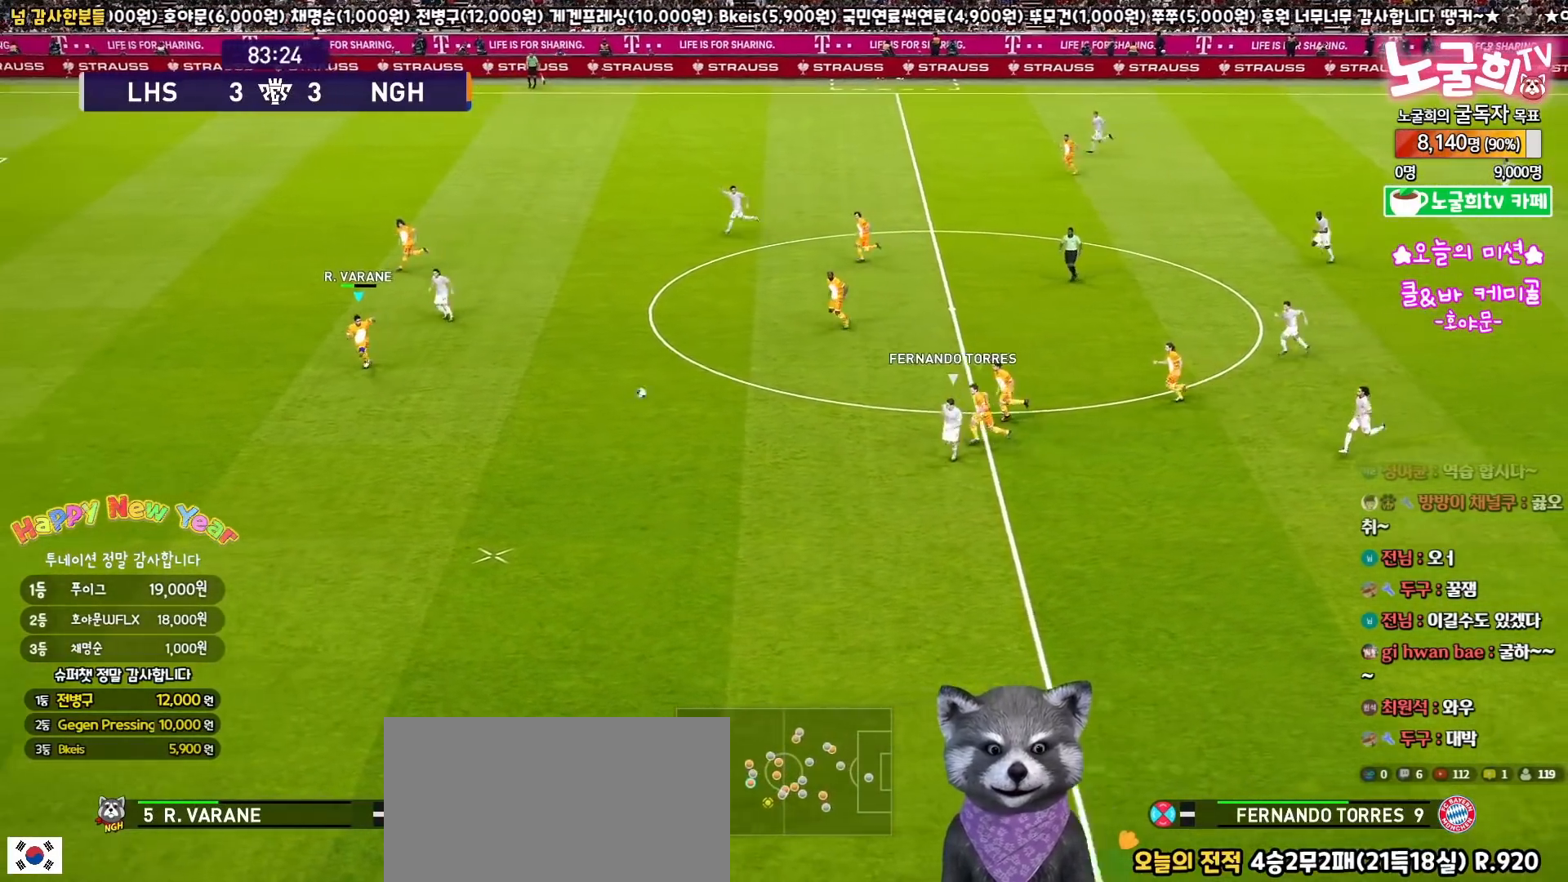
{"buttons": ["L3"], "left_stick": "down", "right_stick": "center", "events": [[283, "CROSS", "up"], [283, "SQUARE", "up"]]}